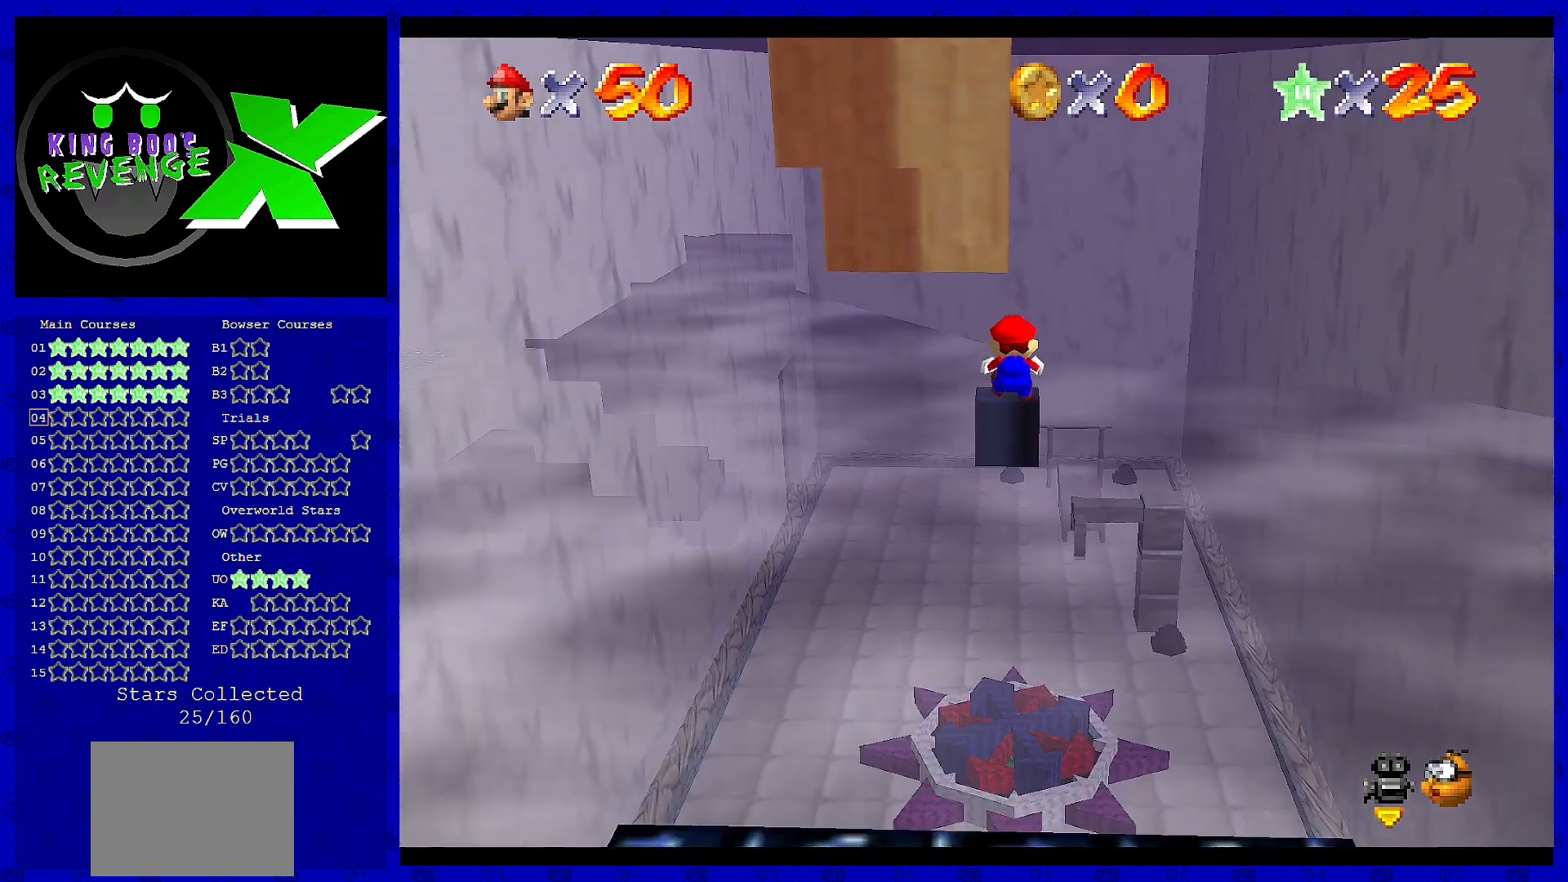
Gameplay with a controller (Nintendo layout); each line is a JSON object with the inputs held at the frame after it (dt_ms = milliseconds from this image to that frame). "events" lists button and stick changes between this image and that frame as [ms after this image, input, new state], when the widget could be followed in between. Not read: L3 R3.
{"dt_ms": 480, "buttons": ["A", "Z"], "left_stick": "up", "events": [[80, "left_stick", "up"]]}
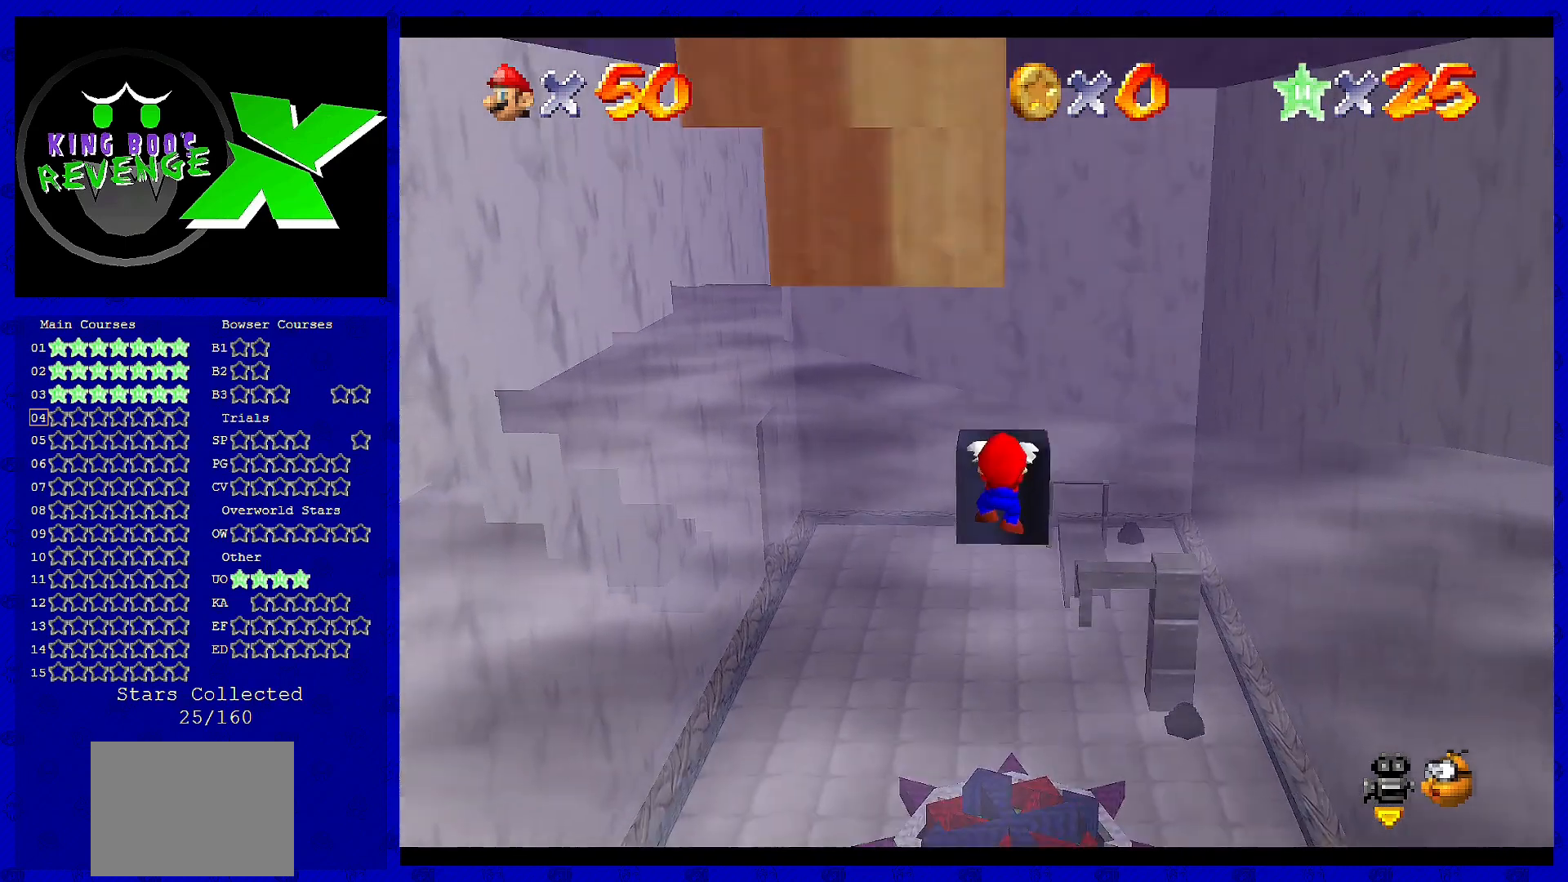
{"dt_ms": 520, "buttons": [], "left_stick": "center", "events": [[40, "A", "up"], [160, "A", "down"], [320, "A", "up"], [360, "Z", "up"], [360, "left_stick", "center"]]}
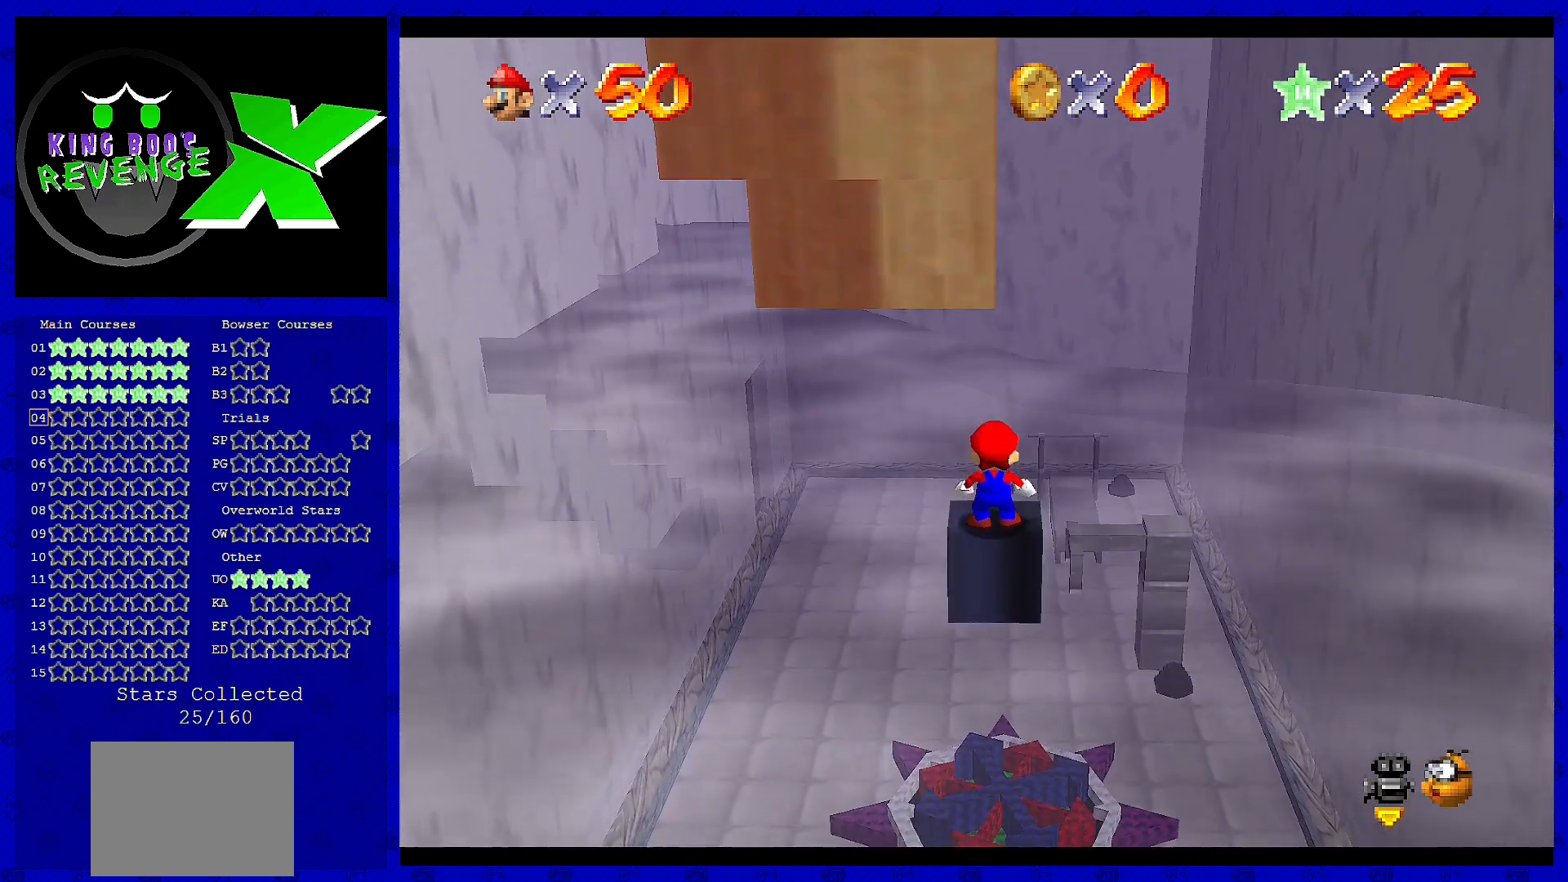
{"dt_ms": 480, "buttons": [], "left_stick": "center", "events": [[200, "A", "down"], [320, "A", "up"], [320, "left_stick", "left"], [480, "left_stick", "center"]]}
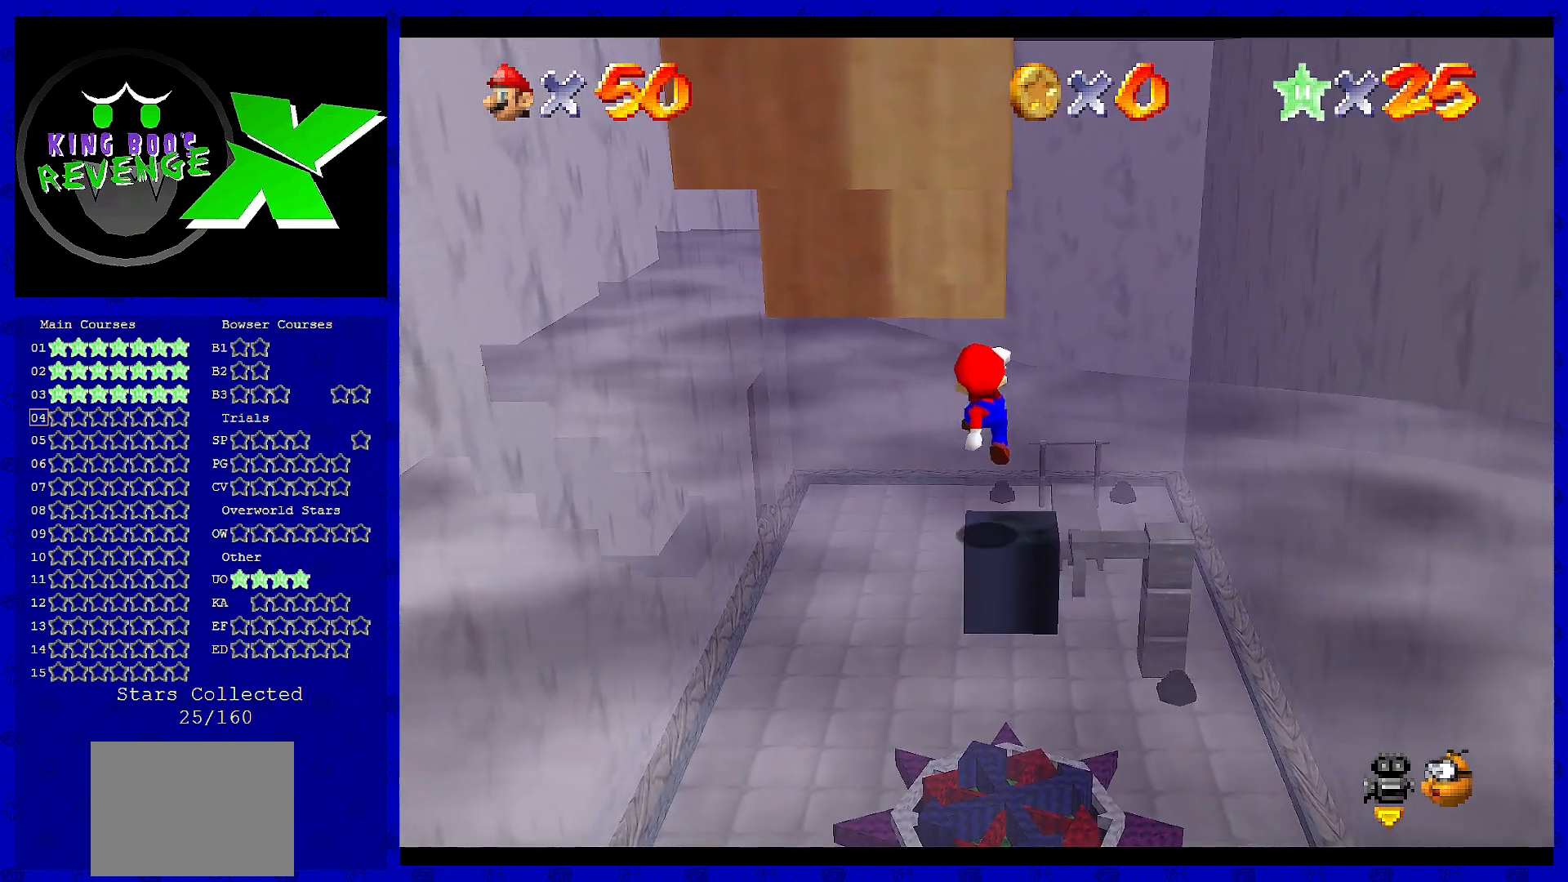
{"dt_ms": 520, "buttons": ["B"], "left_stick": "center", "events": [[440, "B", "down"]]}
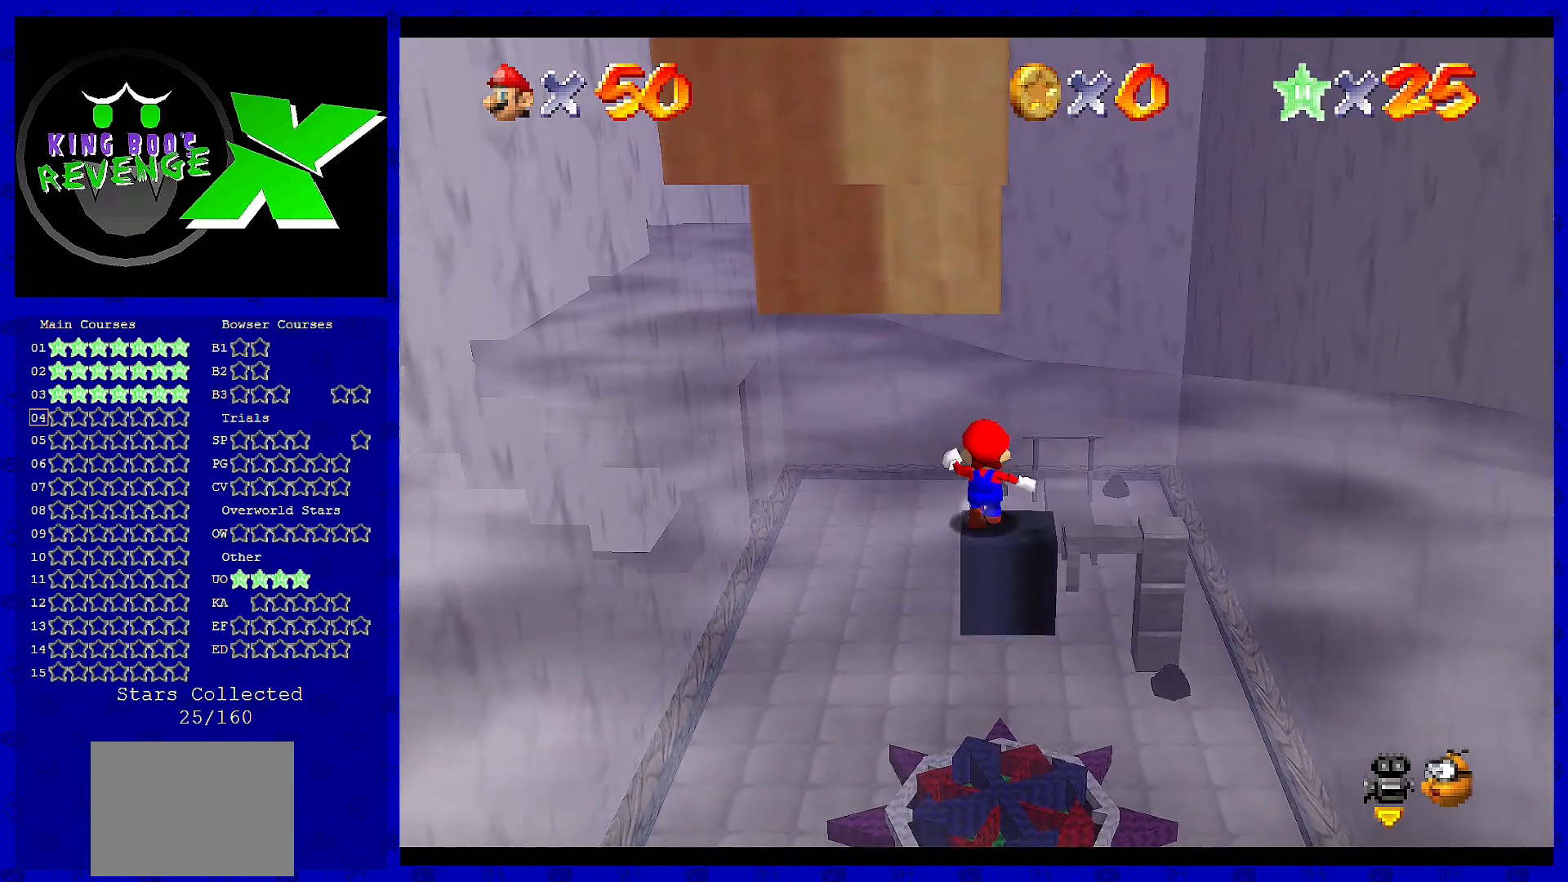
{"dt_ms": 480, "buttons": ["Z"], "left_stick": "up", "events": [[40, "left_stick", "up"], [80, "B", "up"], [160, "Z", "down"], [200, "A", "down"], [400, "A", "up"]]}
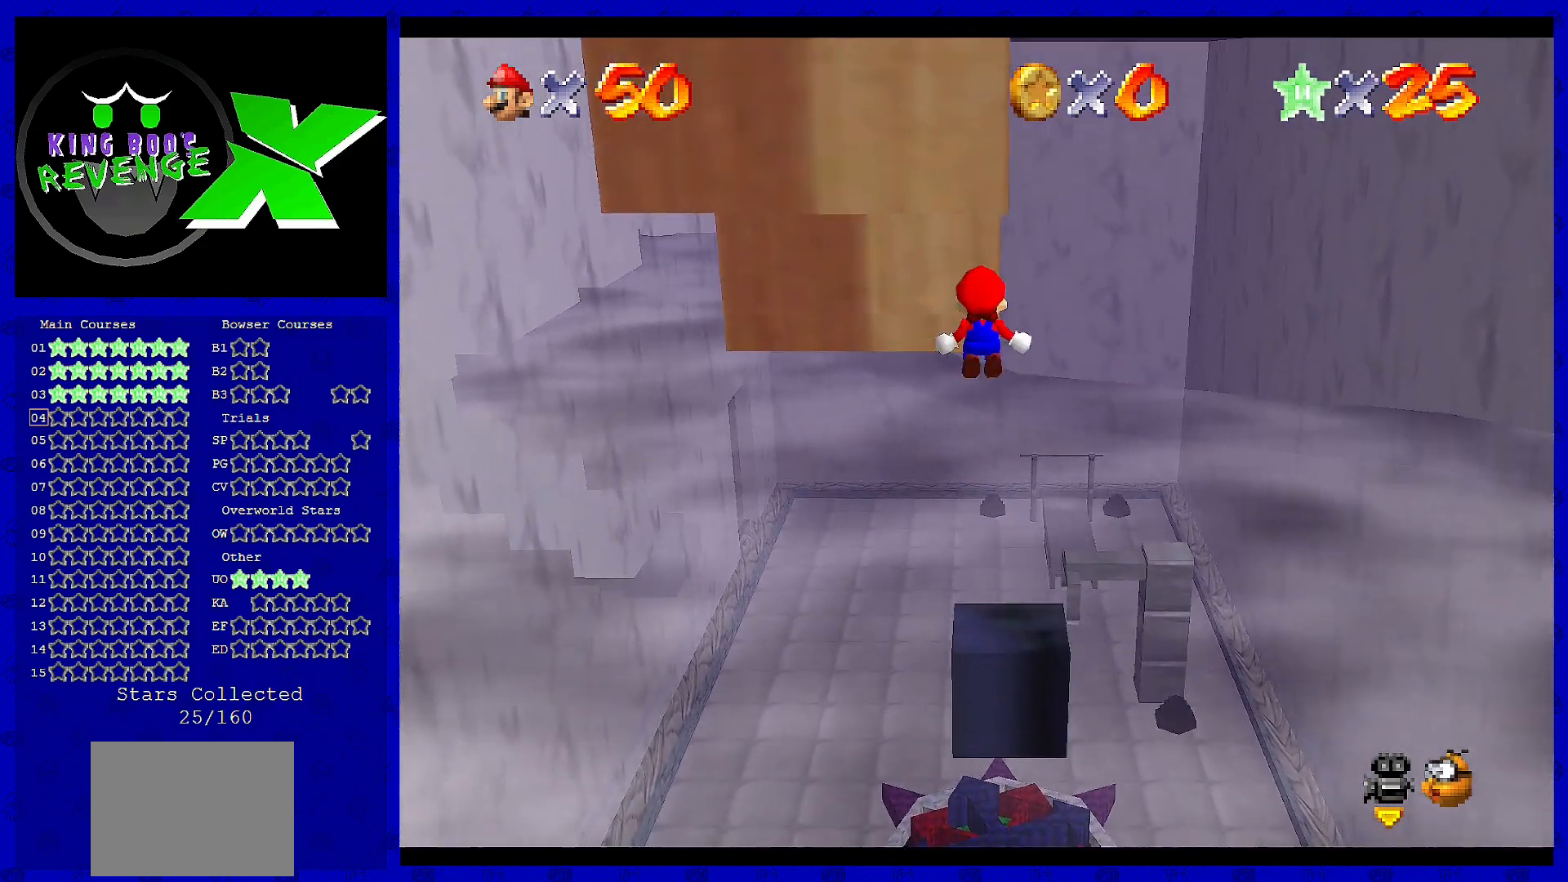
{"dt_ms": 520, "buttons": [], "left_stick": "center", "events": [[40, "C_RIGHT", "down"], [120, "Z", "up"], [160, "C_RIGHT", "up"], [240, "C_RIGHT", "down"], [280, "C_RIGHT", "up"], [280, "left_stick", "up-right"], [400, "left_stick", "right"], [520, "left_stick", "center"]]}
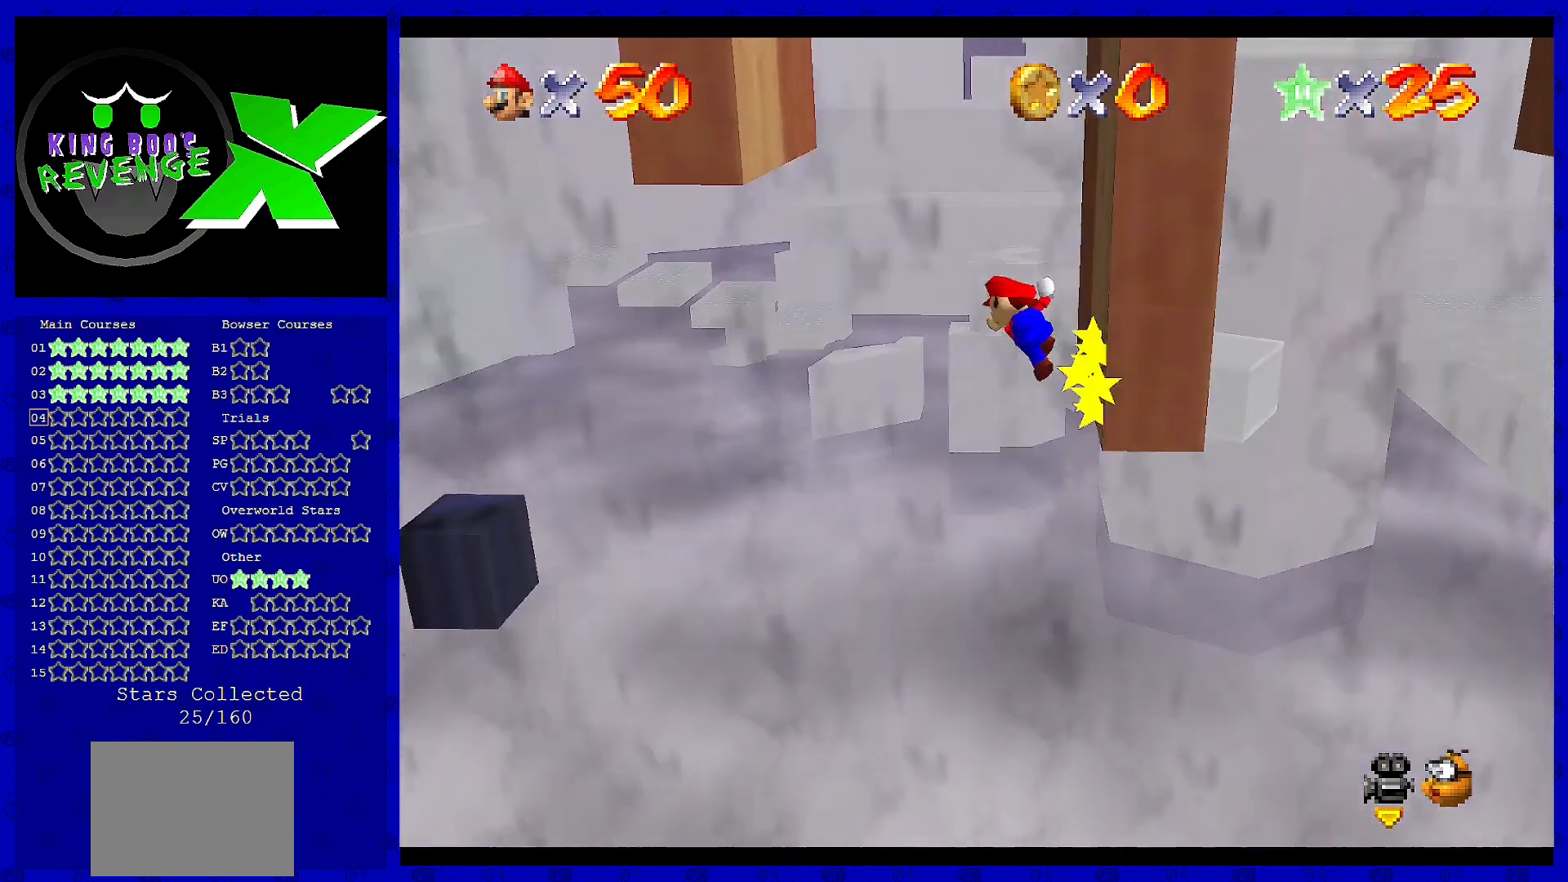
{"dt_ms": 480, "buttons": ["A"], "left_stick": "center", "events": [[40, "A", "down"], [120, "left_stick", "left"], [280, "A", "up"], [320, "left_stick", "center"], [480, "A", "down"]]}
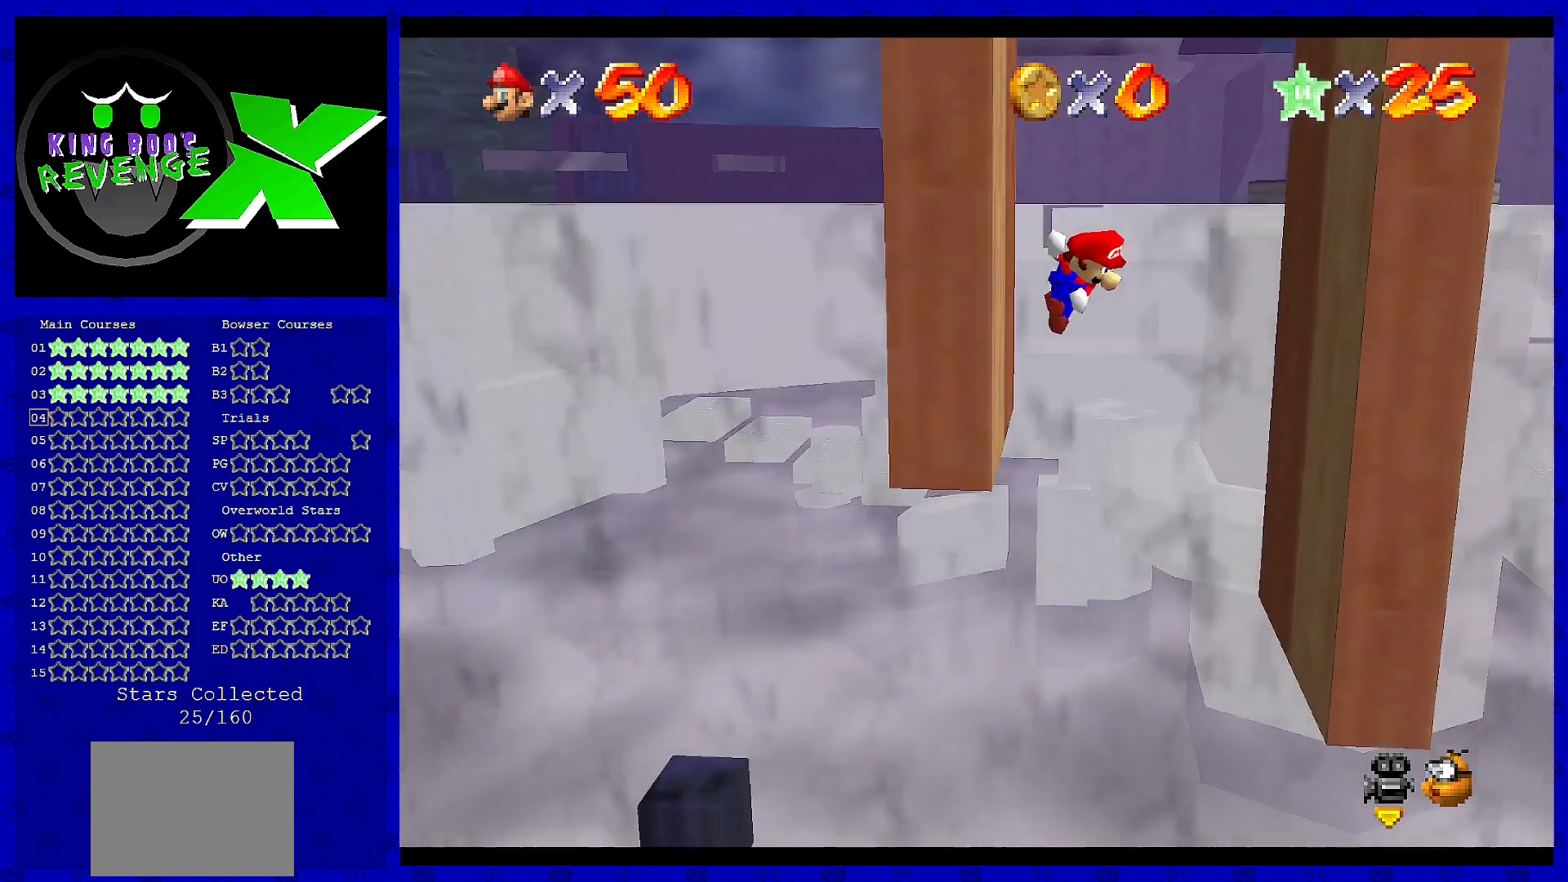
{"dt_ms": 520, "buttons": ["A"], "left_stick": "left", "events": [[80, "left_stick", "right"], [160, "A", "up"], [320, "left_stick", "center"], [440, "A", "down"], [480, "left_stick", "left"]]}
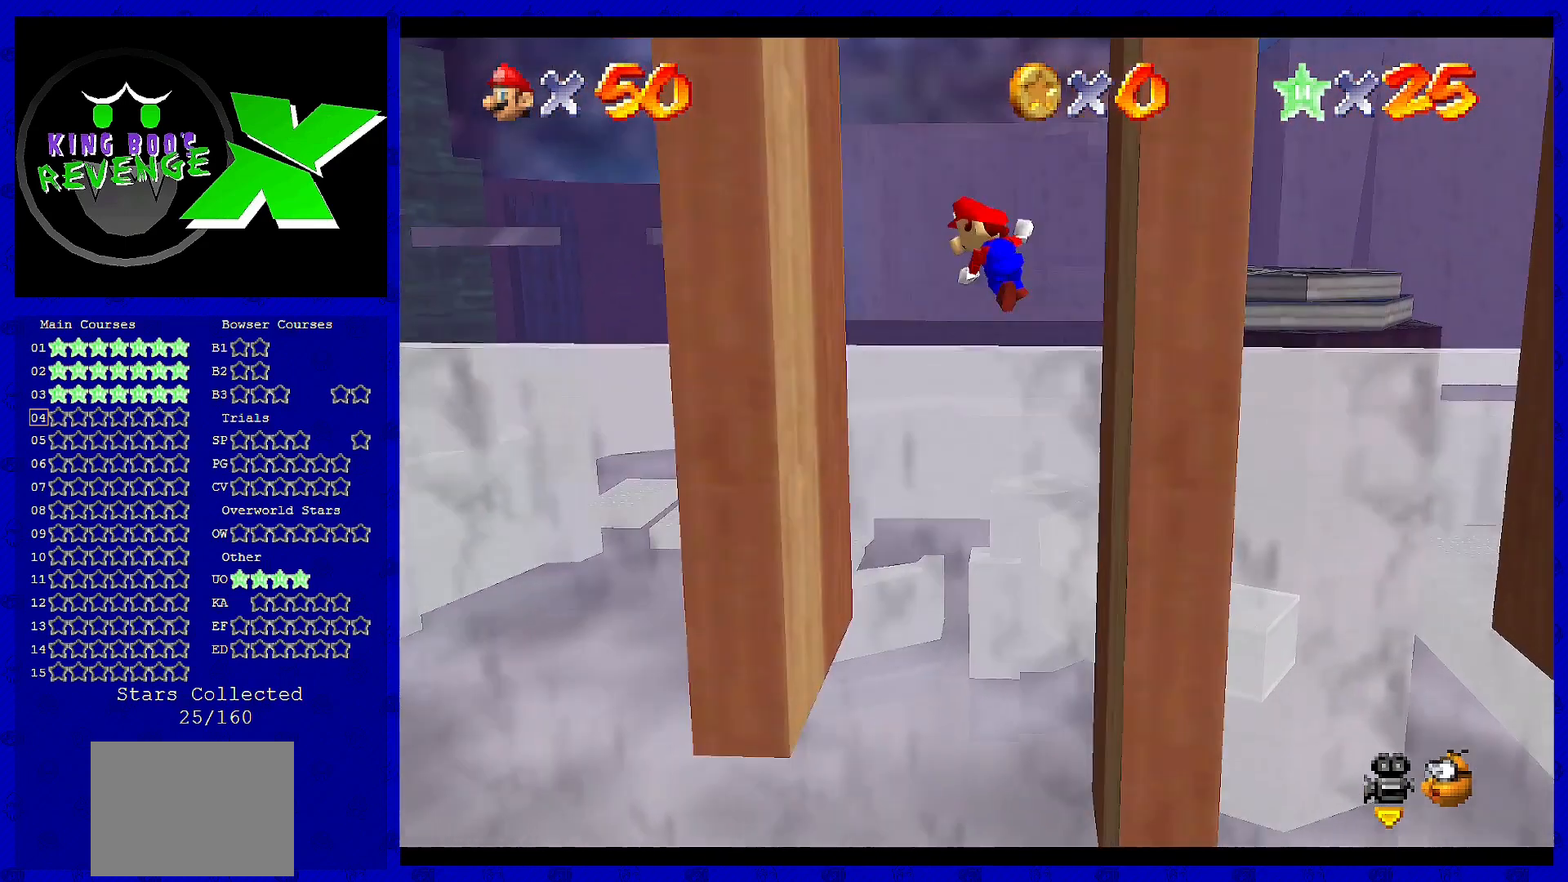
{"dt_ms": 480, "buttons": ["A"], "left_stick": "right", "events": [[40, "A", "up"], [160, "left_stick", "center"], [360, "A", "down"], [360, "left_stick", "right"]]}
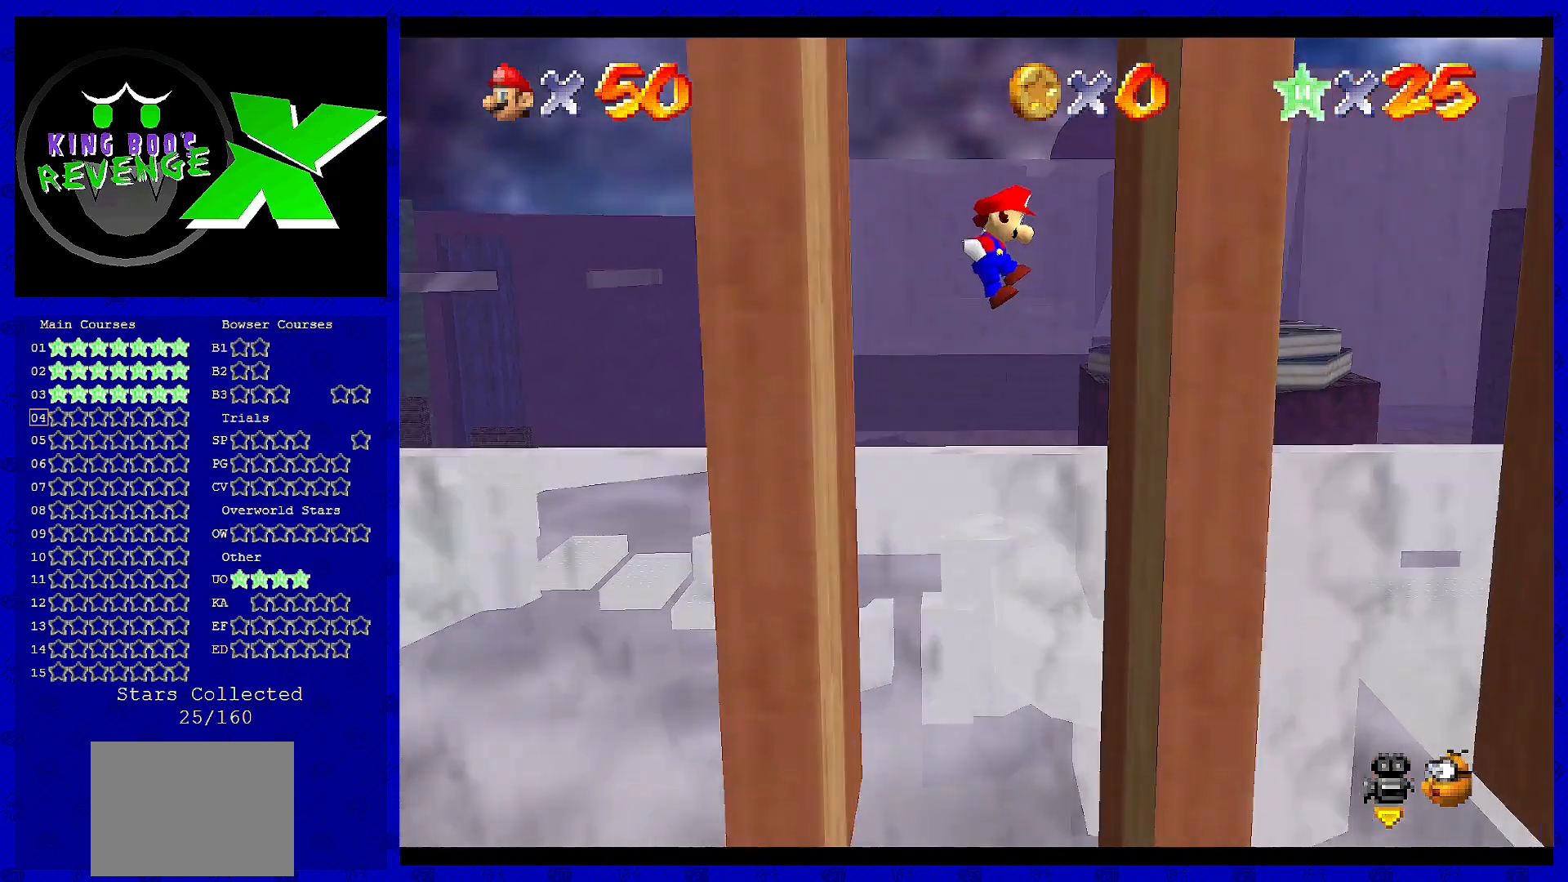
{"dt_ms": 520, "buttons": [], "left_stick": "center", "events": [[40, "A", "up"], [120, "left_stick", "center"], [320, "A", "down"], [360, "left_stick", "left"], [480, "A", "up"], [520, "left_stick", "center"]]}
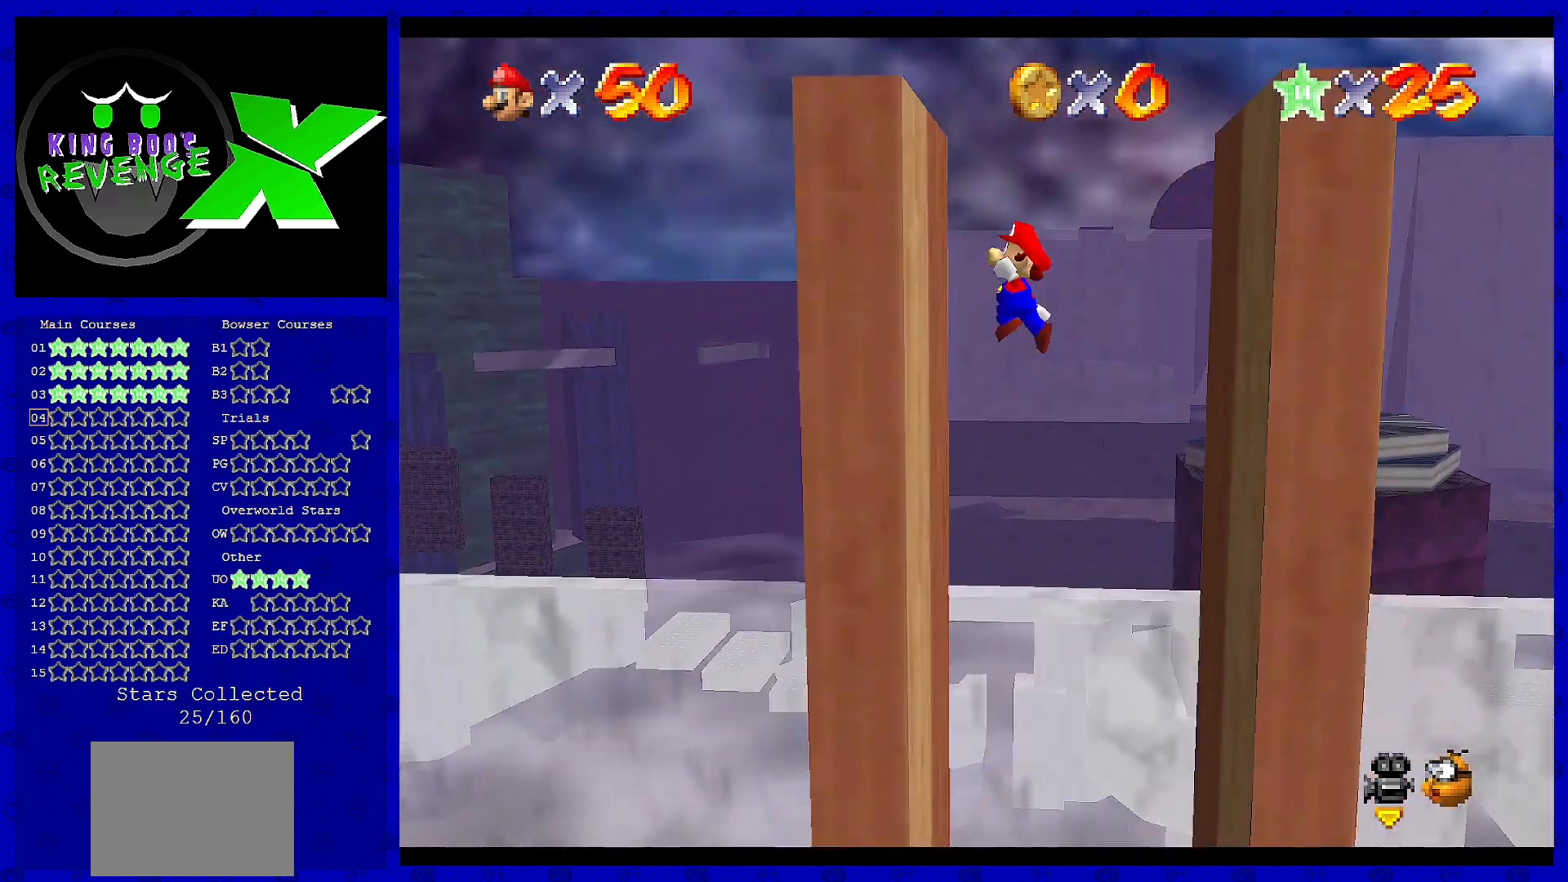
{"dt_ms": 480, "buttons": ["A"], "left_stick": "down-right", "events": [[160, "left_stick", "down"], [200, "A", "down"], [440, "left_stick", "down-right"]]}
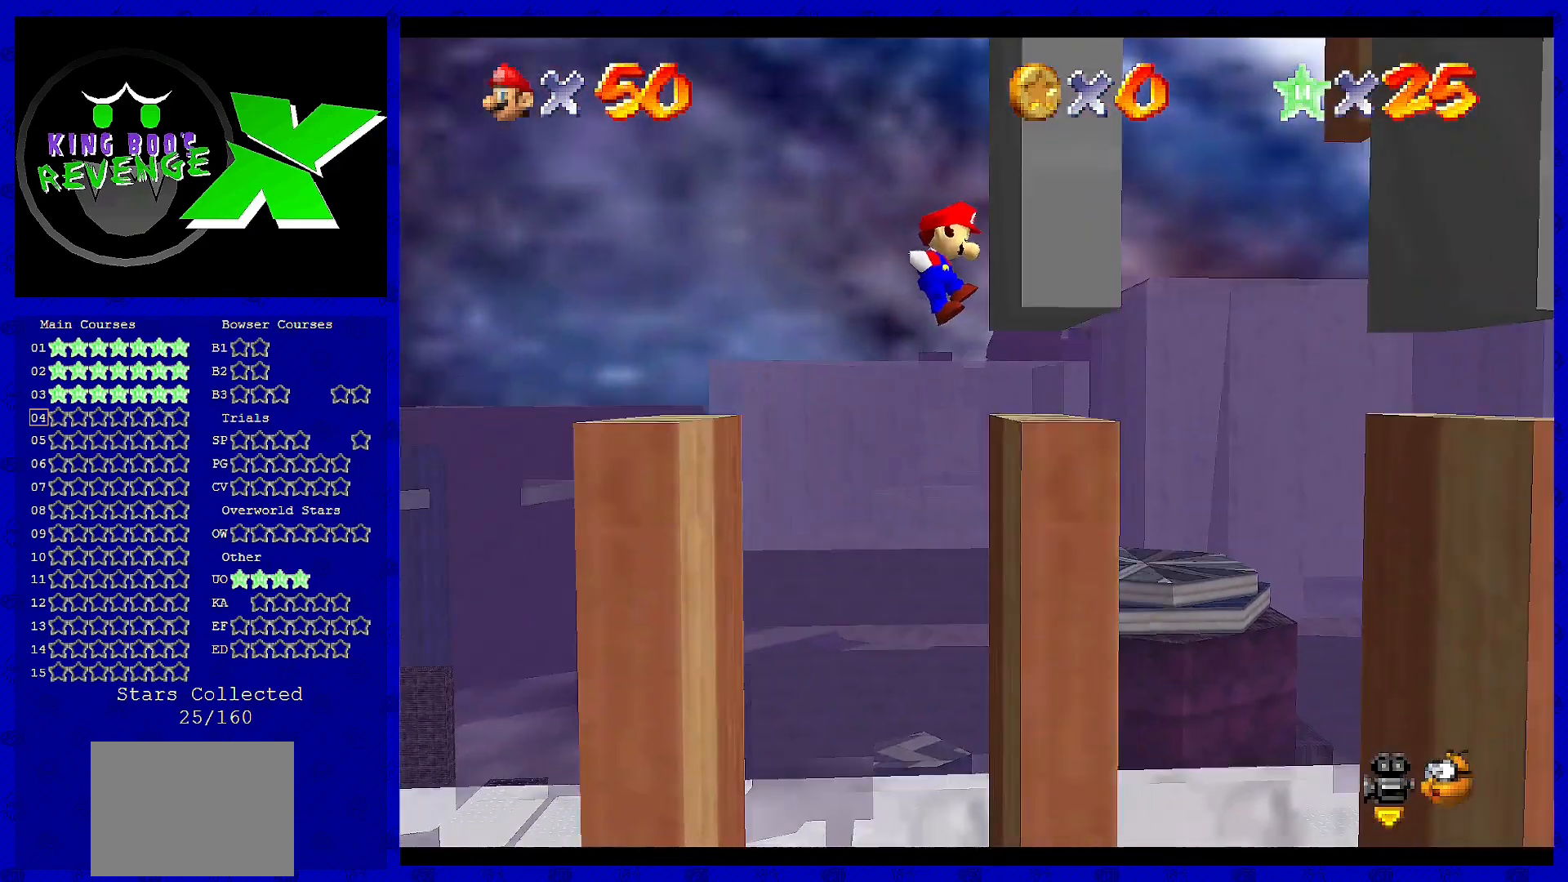
{"dt_ms": 520, "buttons": [], "left_stick": "up-right", "events": [[120, "left_stick", "right"], [280, "left_stick", "up"], [360, "A", "up"], [520, "left_stick", "up-right"]]}
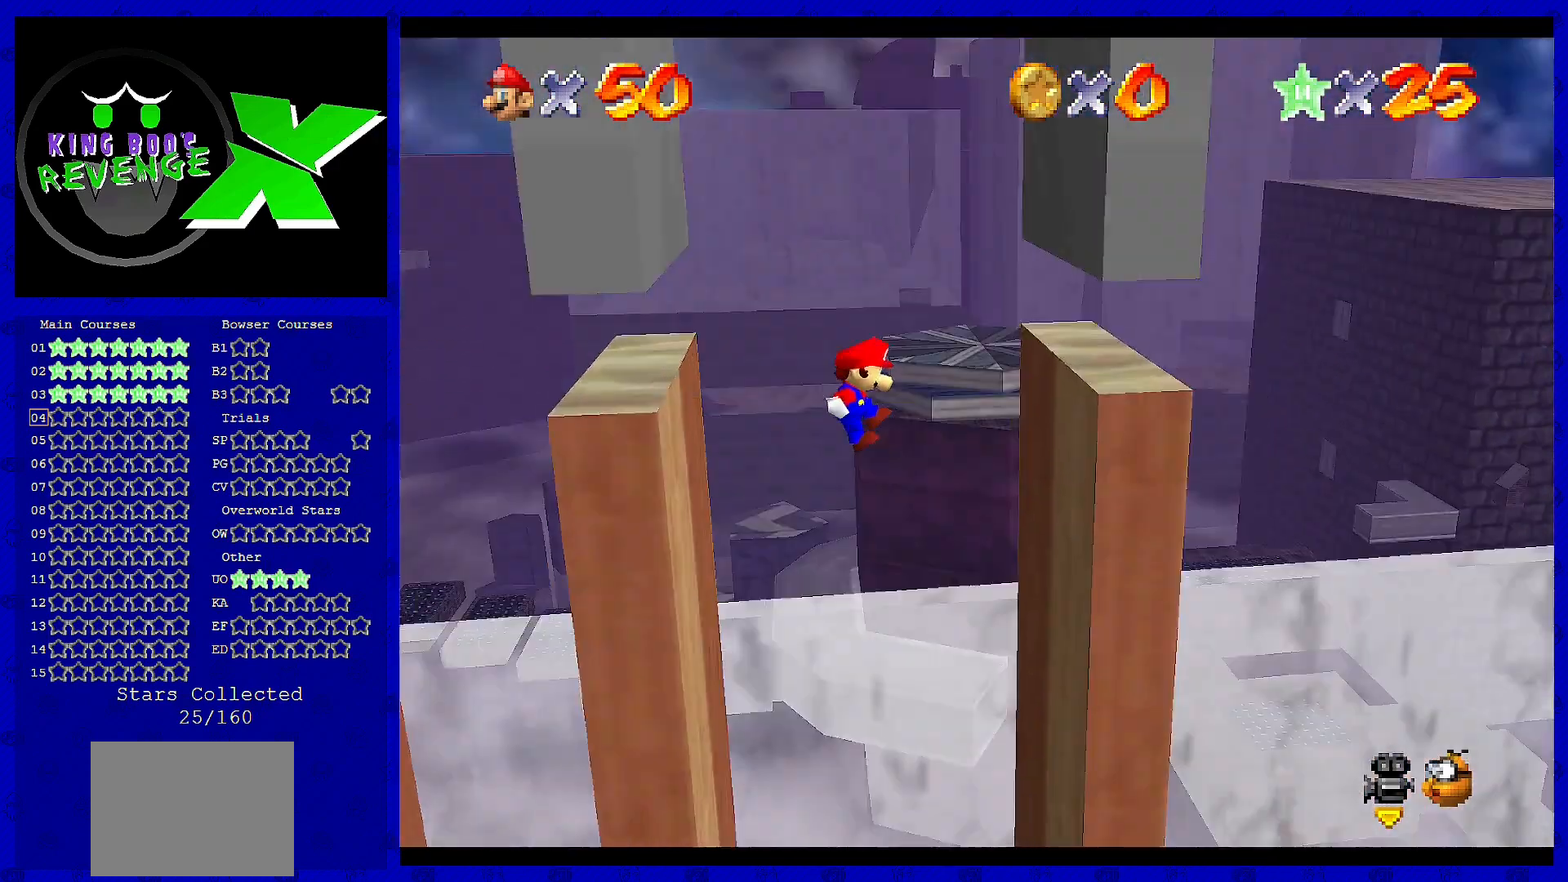
{"dt_ms": 480, "buttons": ["A"], "left_stick": "up-left", "events": [[440, "A", "down"], [480, "left_stick", "up-left"]]}
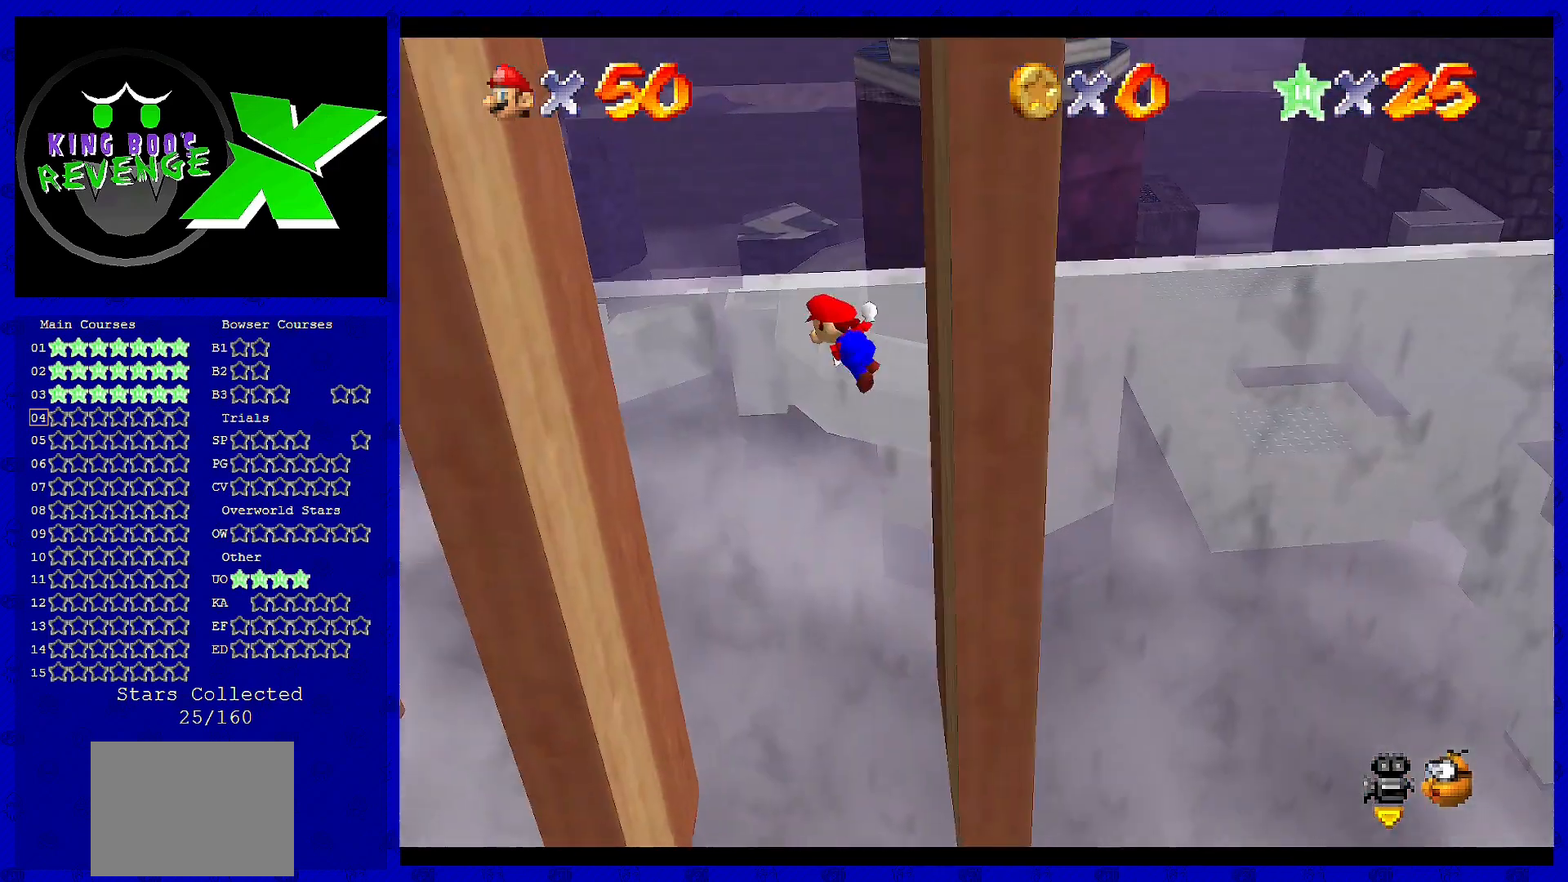
{"dt_ms": 520, "buttons": ["A"], "left_stick": "center", "events": [[280, "A", "up"], [520, "A", "down"], [520, "left_stick", "center"]]}
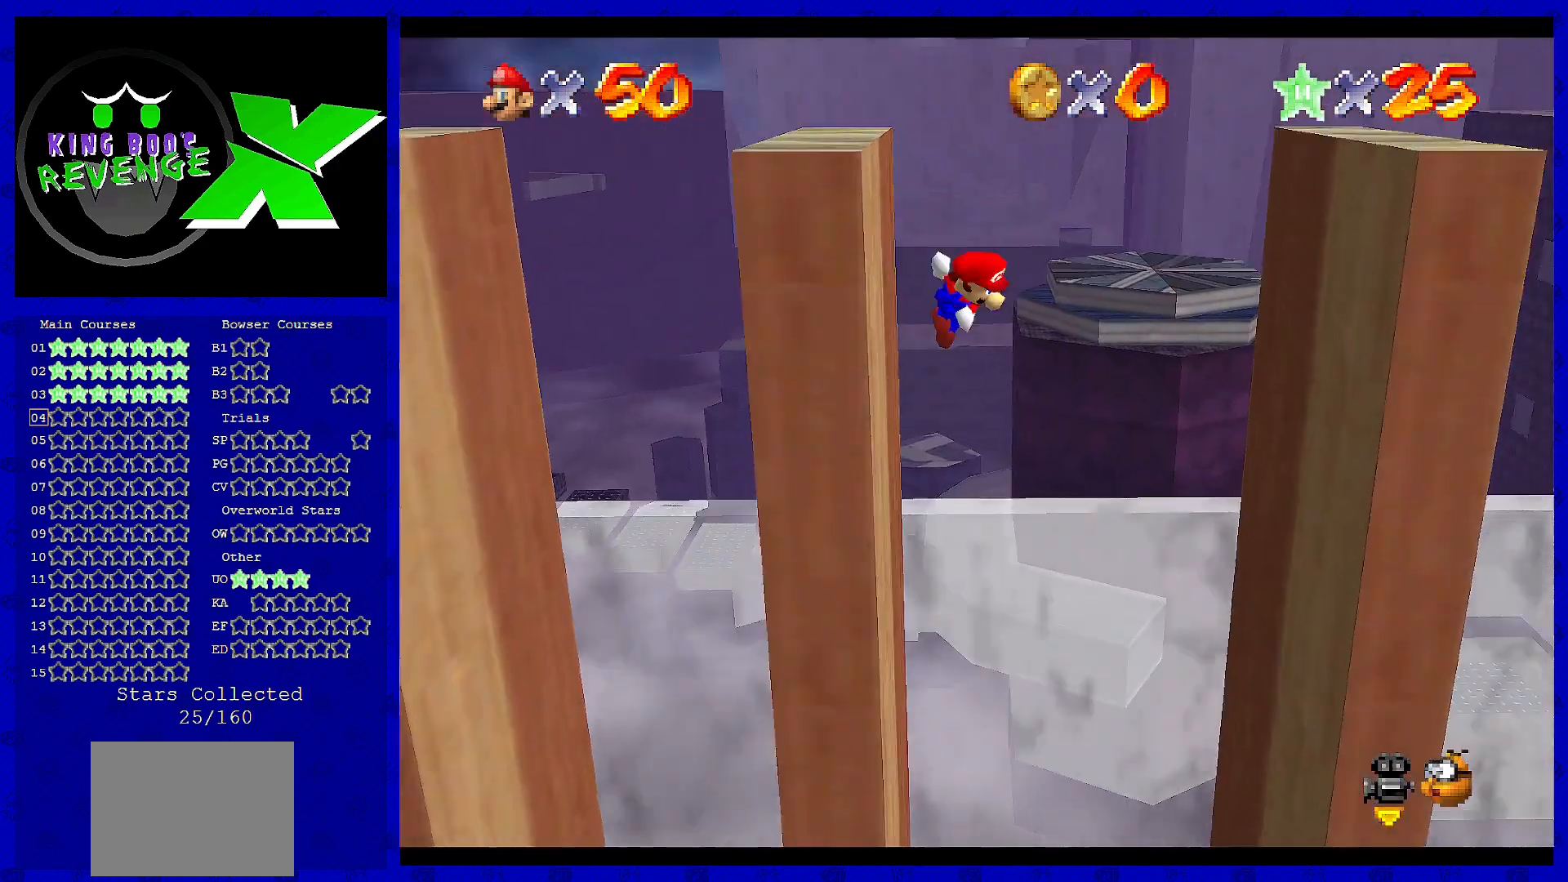
{"dt_ms": 480, "buttons": [], "left_stick": "center", "events": [[80, "left_stick", "right"], [440, "left_stick", "center"], [480, "A", "up"]]}
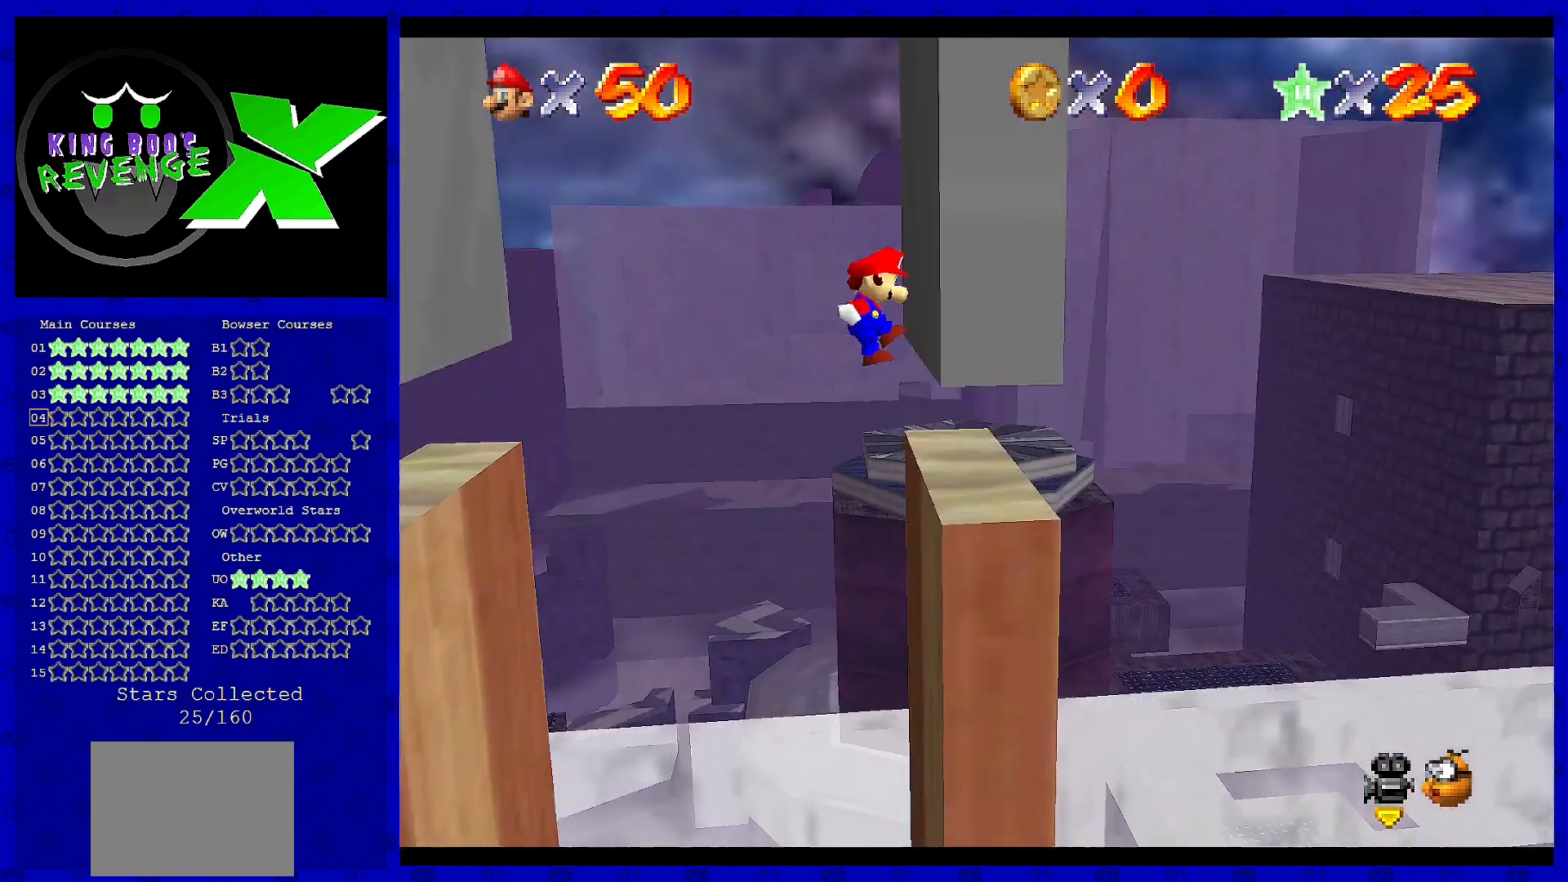
{"dt_ms": 520, "buttons": [], "left_stick": "center", "events": [[120, "A", "down"], [120, "left_stick", "left"], [360, "A", "up"], [400, "left_stick", "center"]]}
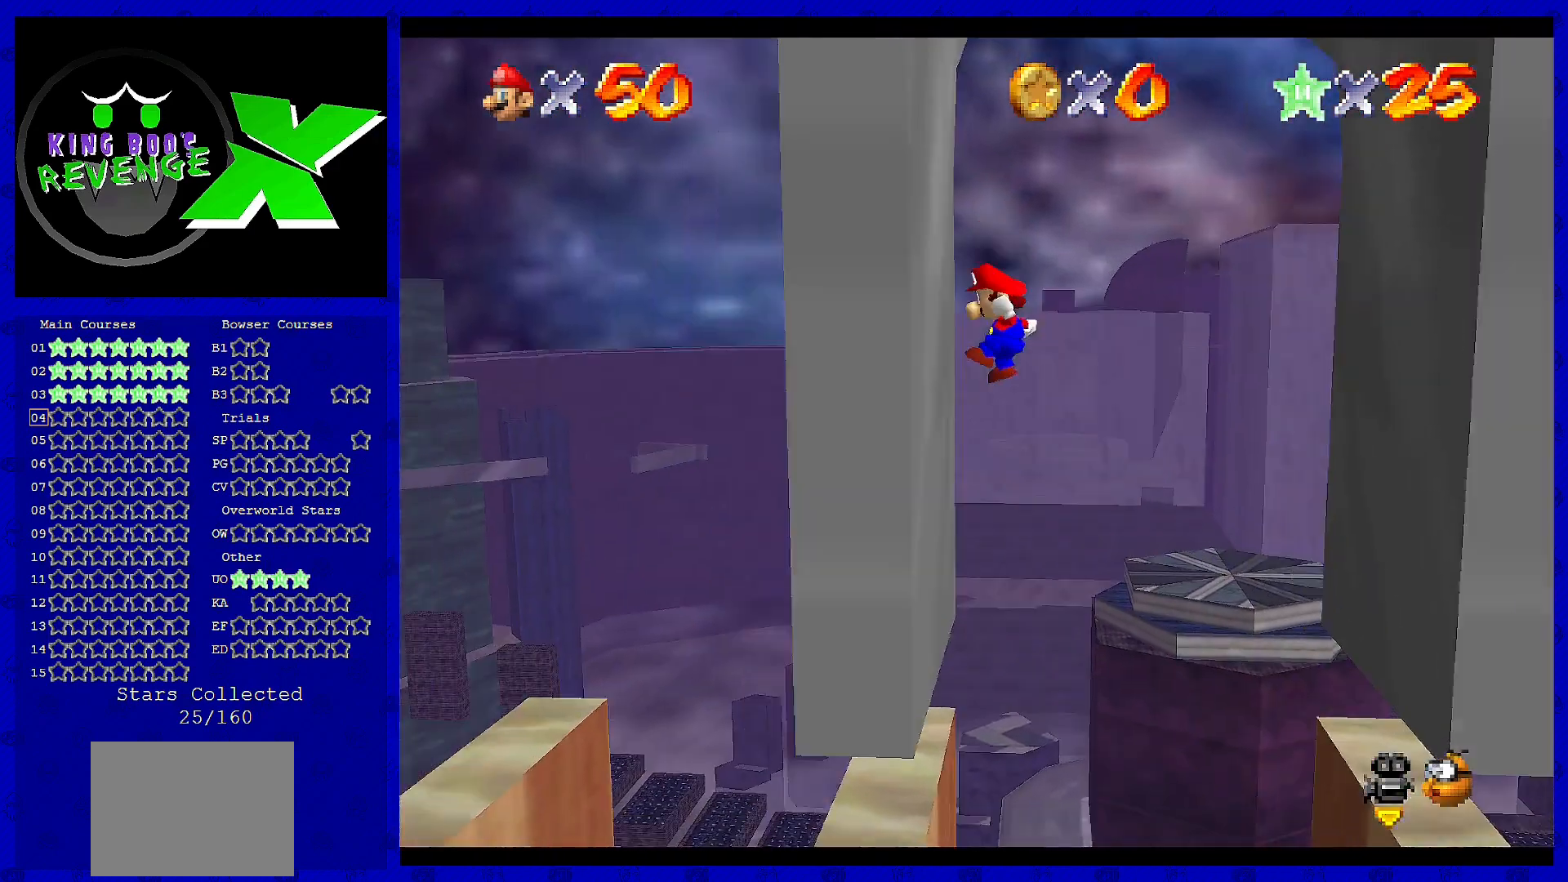
{"dt_ms": 480, "buttons": [], "left_stick": "up", "events": [[160, "A", "down"], [160, "left_stick", "right"], [400, "A", "up"], [400, "left_stick", "up"]]}
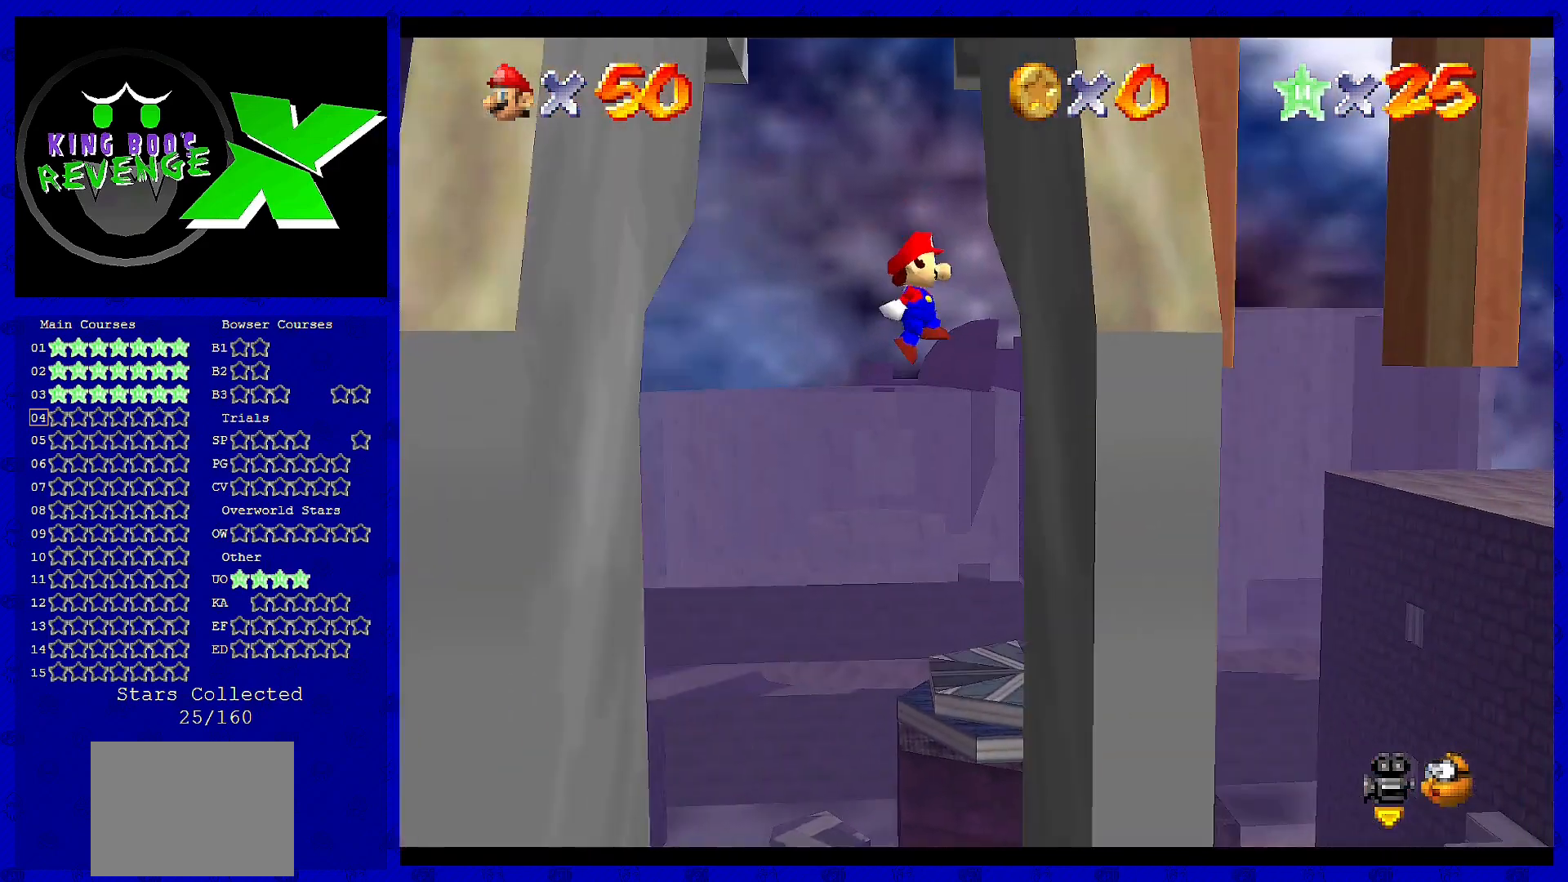
{"dt_ms": 1000, "buttons": ["A"], "left_stick": "up-right"}
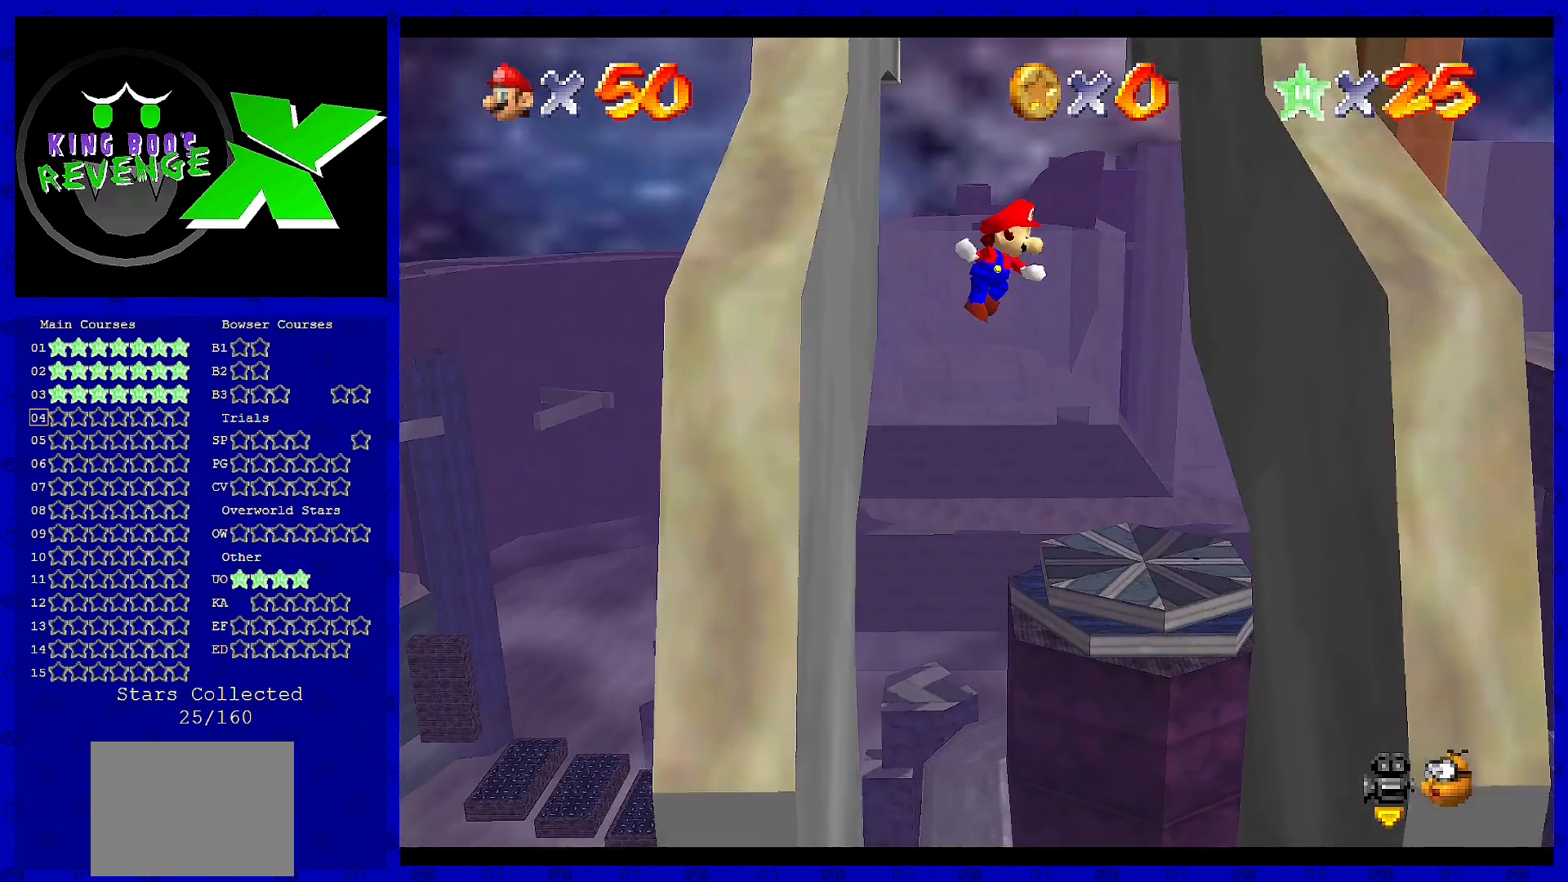
{"dt_ms": 520, "buttons": [], "left_stick": "up", "events": [[40, "A", "up"], [400, "left_stick", "up"]]}
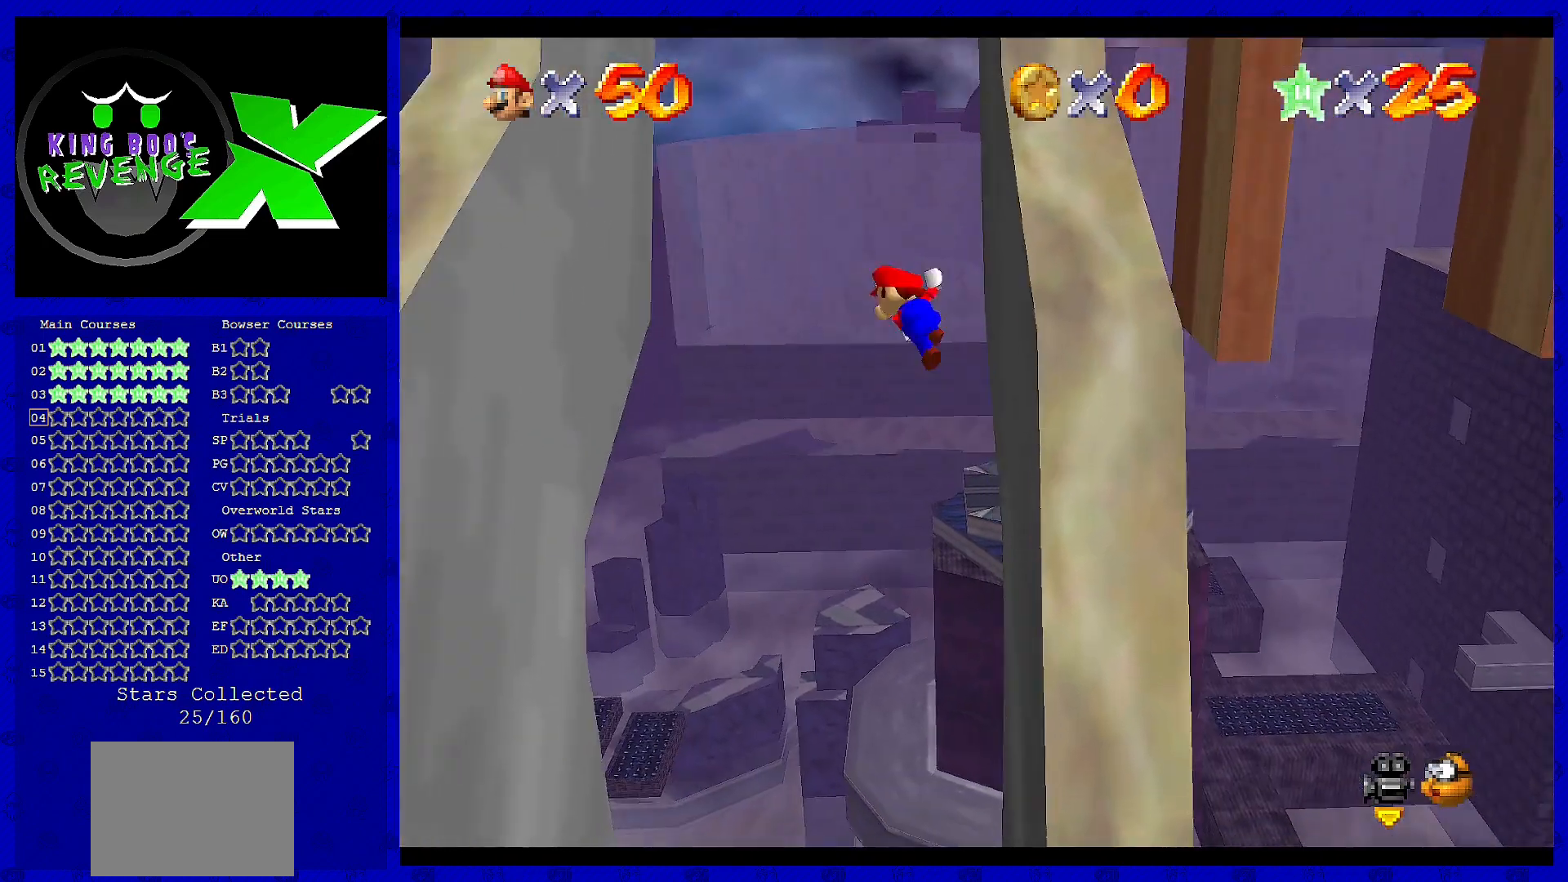
{"dt_ms": 480, "buttons": [], "left_stick": "up", "events": [[40, "A", "down"], [80, "left_stick", "up-left"], [160, "A", "up"], [440, "left_stick", "up"]]}
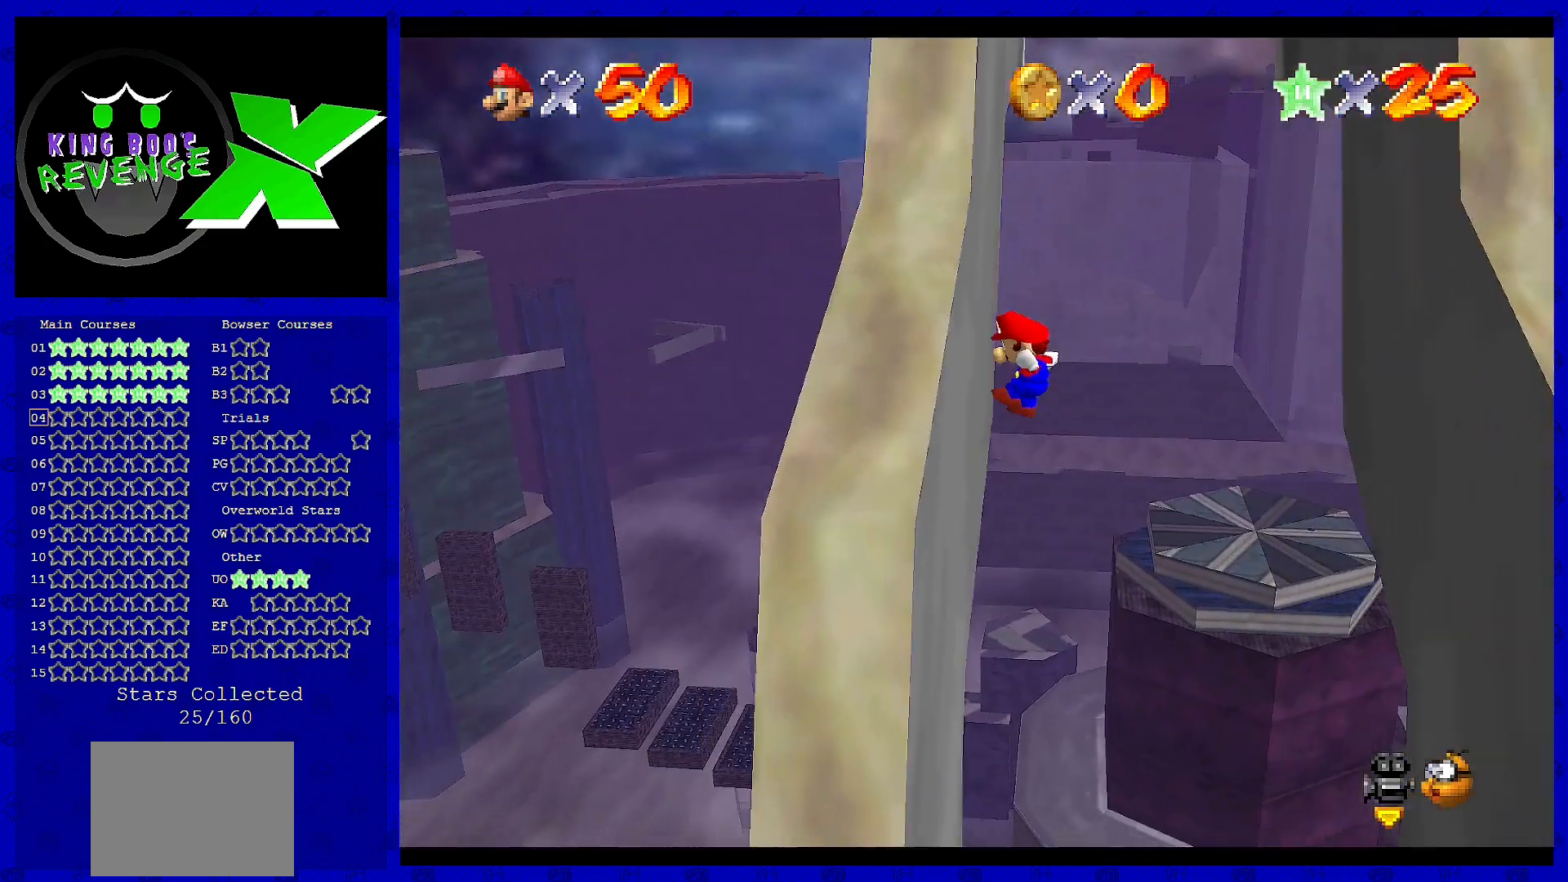
{"dt_ms": 520, "buttons": [], "left_stick": "up-right", "events": [[160, "A", "down"], [200, "left_stick", "up-right"], [280, "A", "up"]]}
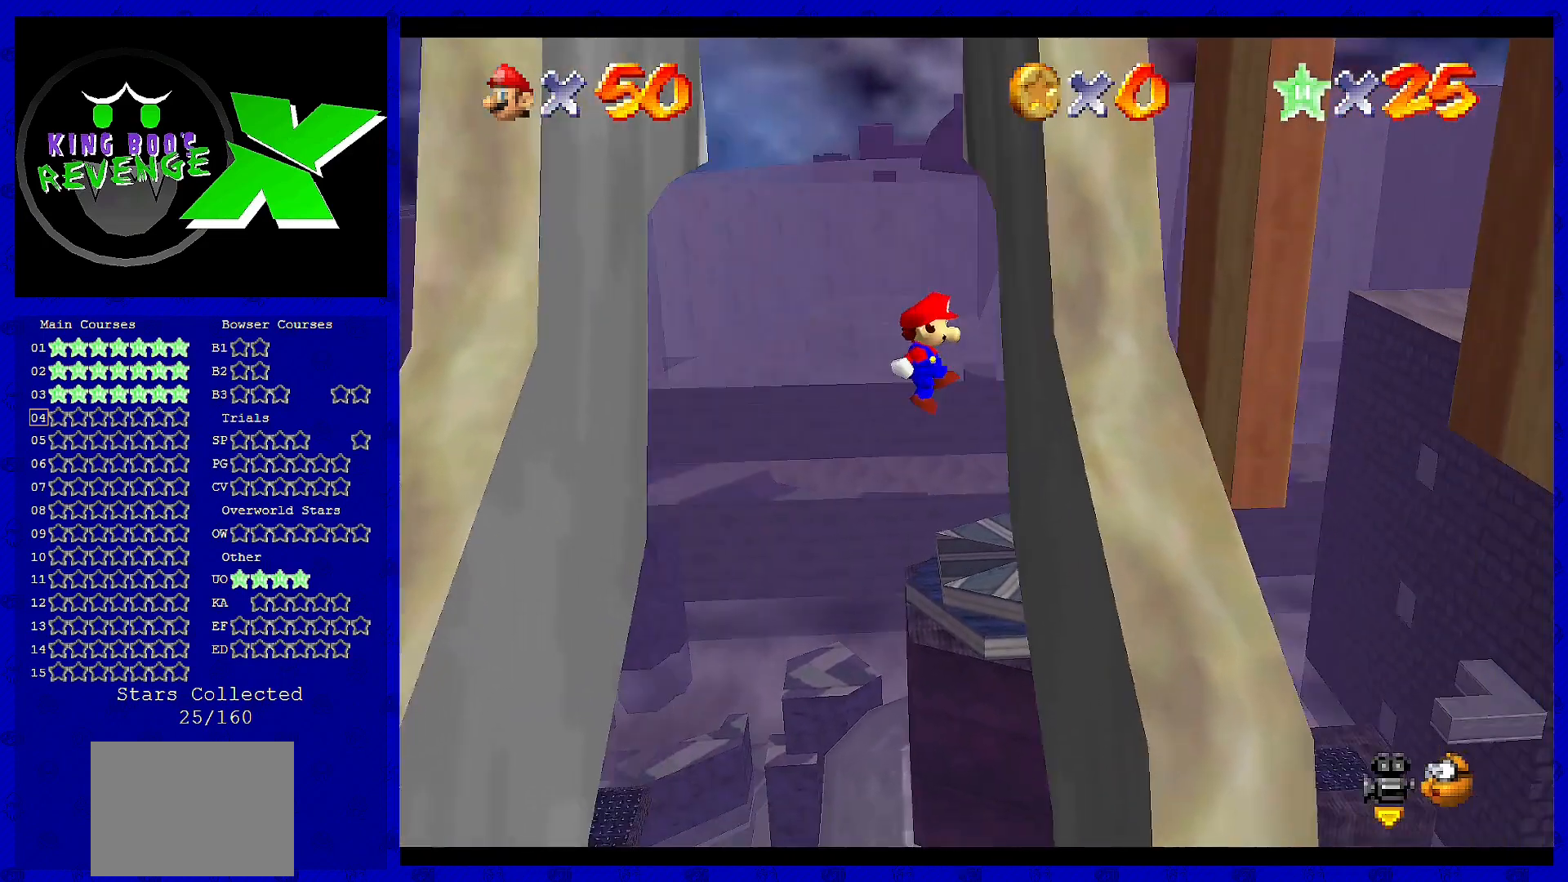
{"dt_ms": 480, "buttons": [], "left_stick": "up-left", "events": [[80, "left_stick", "up"], [240, "A", "down"], [280, "left_stick", "up-left"], [440, "A", "up"]]}
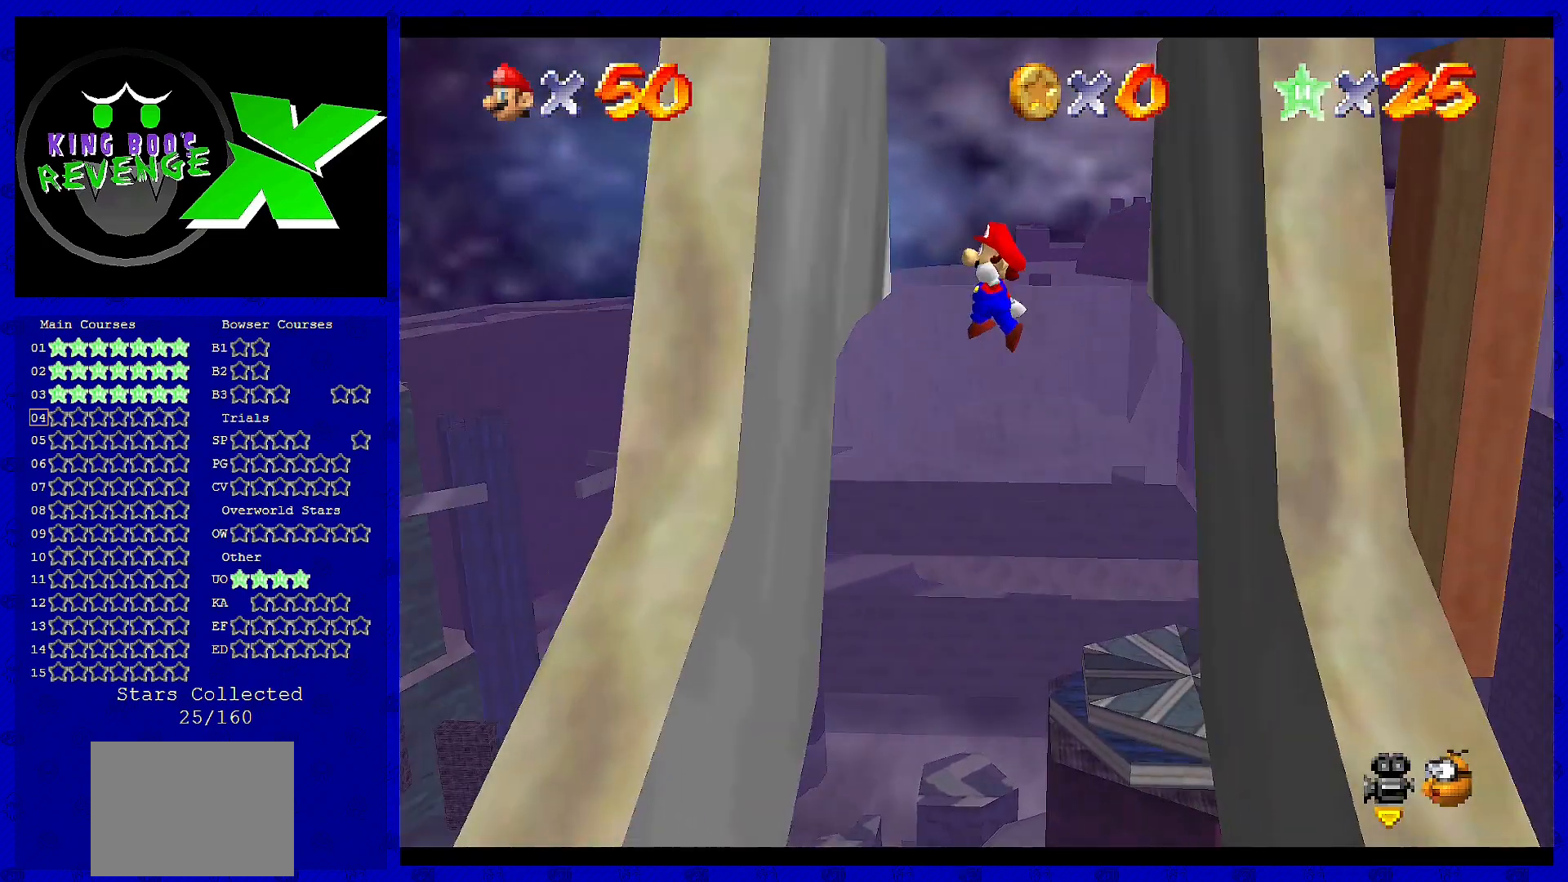
{"dt_ms": 520, "buttons": [], "left_stick": "up-right", "events": [[200, "left_stick", "up"], [360, "A", "down"], [440, "A", "up"], [440, "left_stick", "up-right"]]}
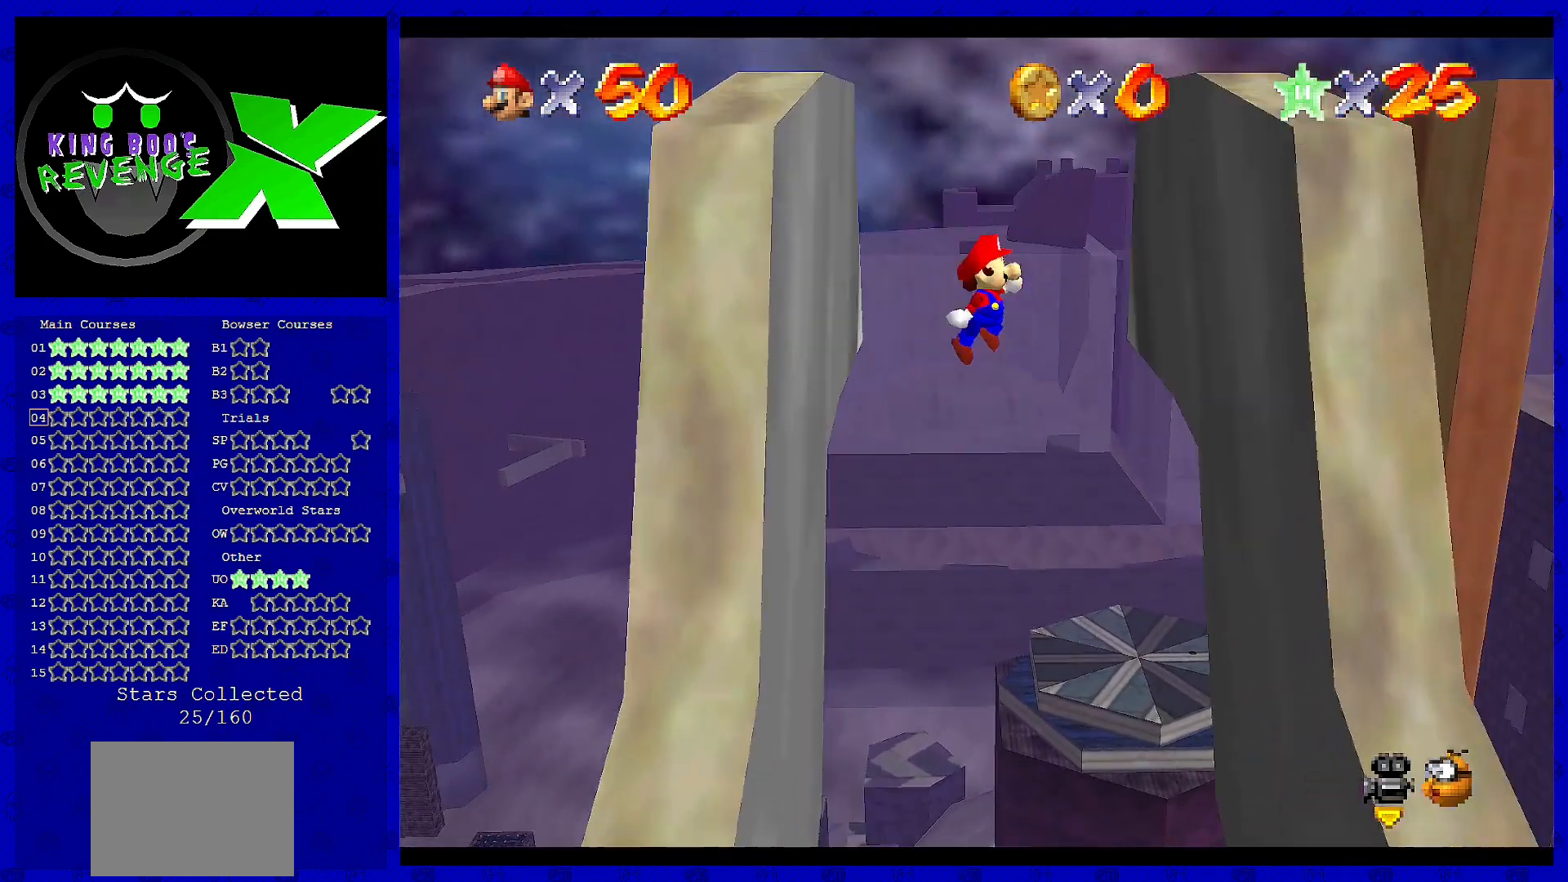
{"dt_ms": 480, "buttons": ["A"], "left_stick": "up", "events": [[400, "left_stick", "up"], [480, "A", "down"]]}
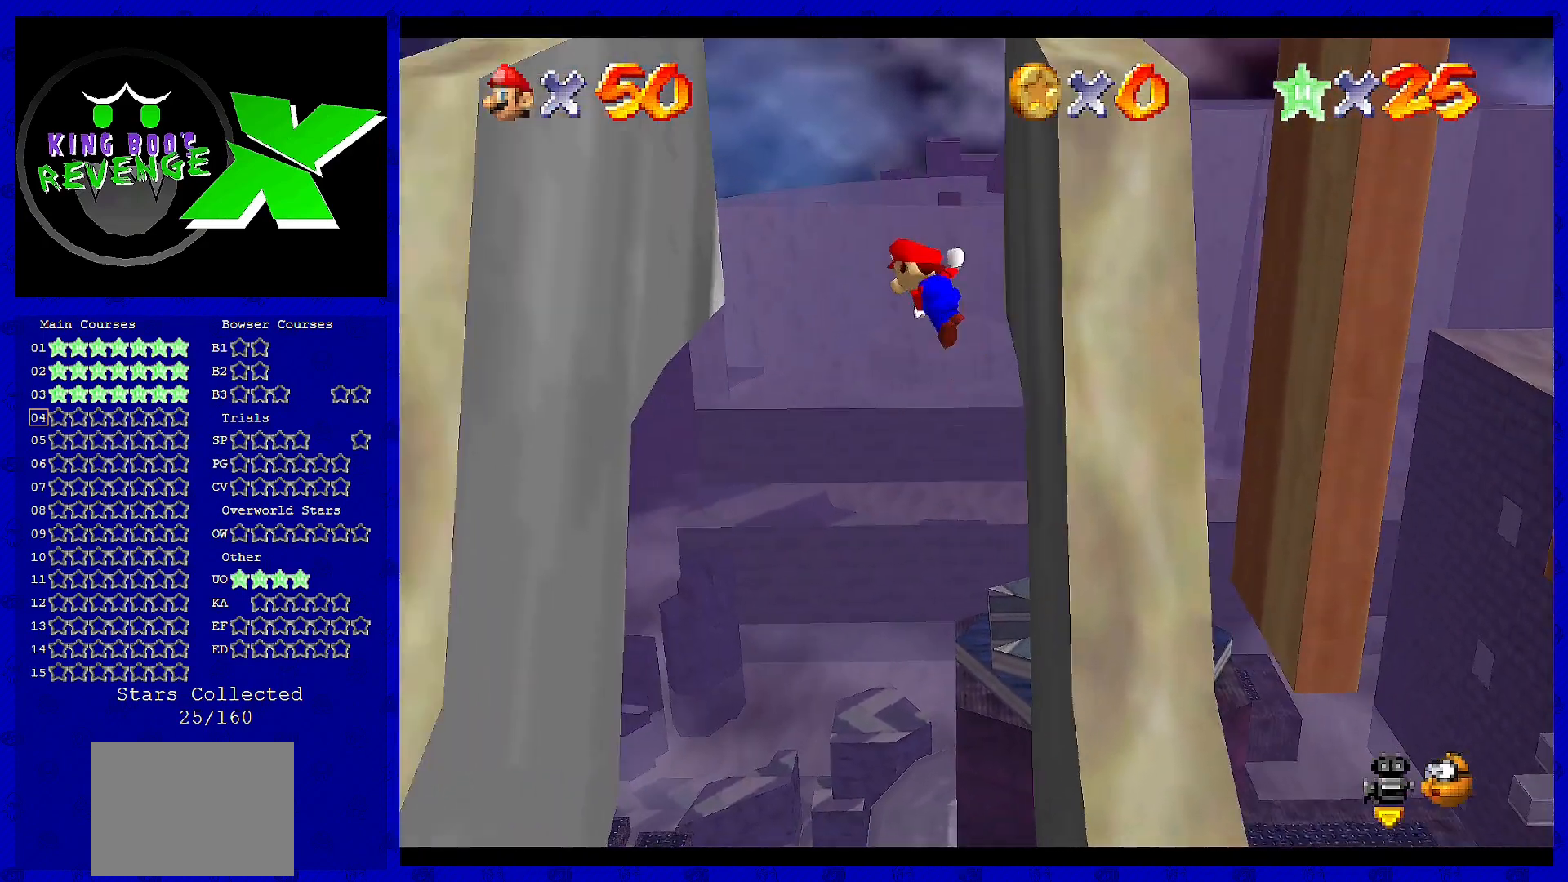
{"dt_ms": 520, "buttons": [], "left_stick": "up", "events": [[80, "left_stick", "up-left"], [160, "A", "up"], [480, "left_stick", "up"]]}
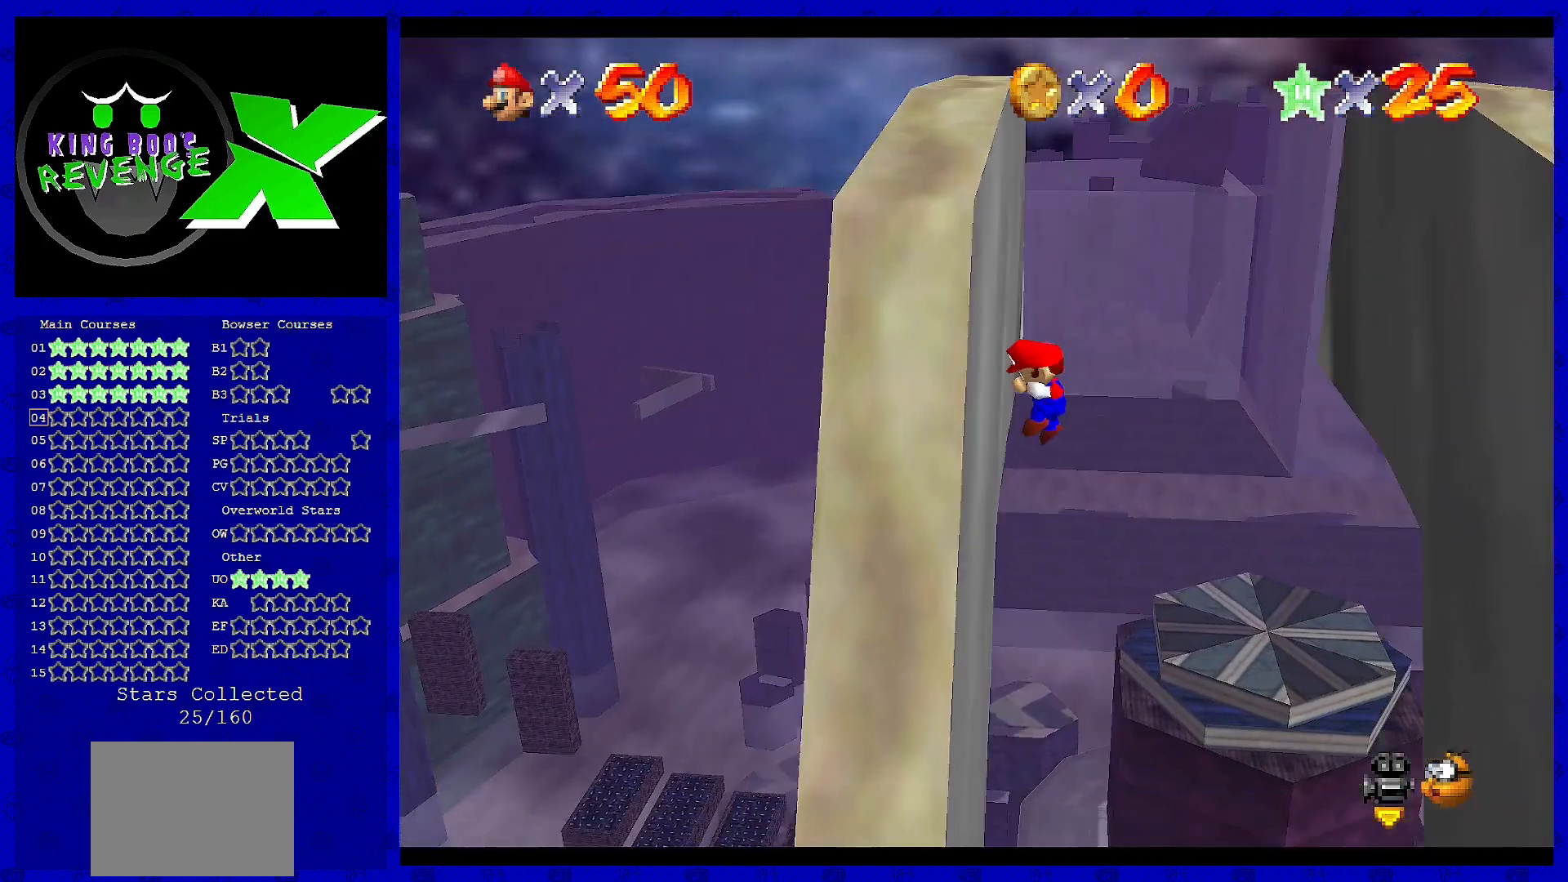
{"dt_ms": 480, "buttons": [], "left_stick": "up", "events": [[80, "A", "down"], [120, "left_stick", "up-right"], [240, "A", "up"], [440, "left_stick", "up"]]}
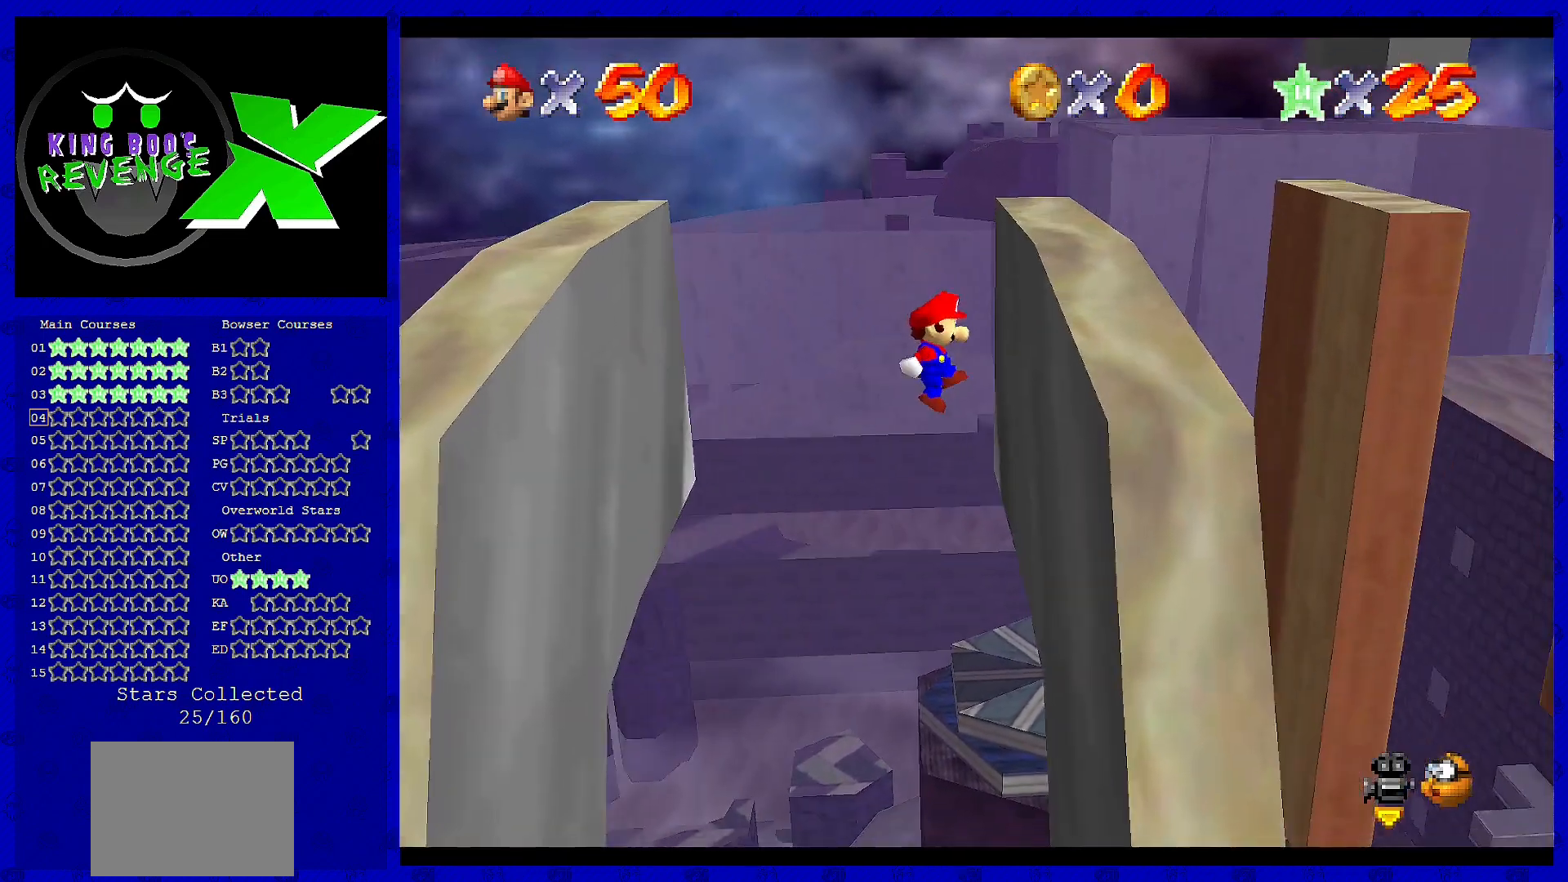
{"dt_ms": 520, "buttons": [], "left_stick": "up-left", "events": [[240, "A", "down"], [240, "left_stick", "up-left"], [320, "A", "up"]]}
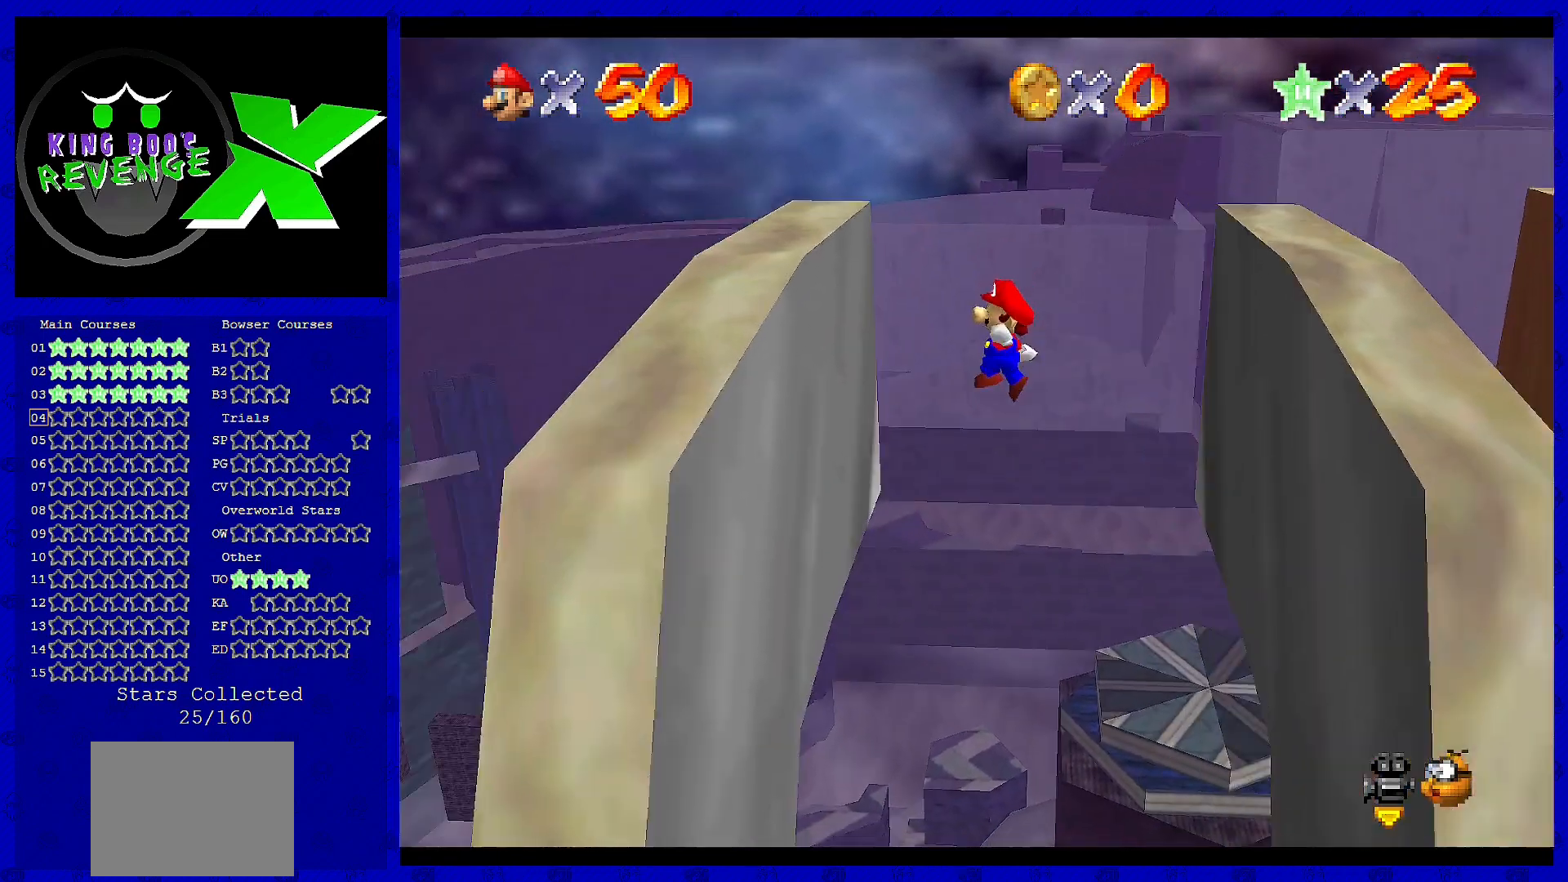
{"dt_ms": 480, "buttons": [], "left_stick": "up-right", "events": [[200, "left_stick", "up"], [320, "A", "down"], [400, "A", "up"], [400, "left_stick", "up-right"]]}
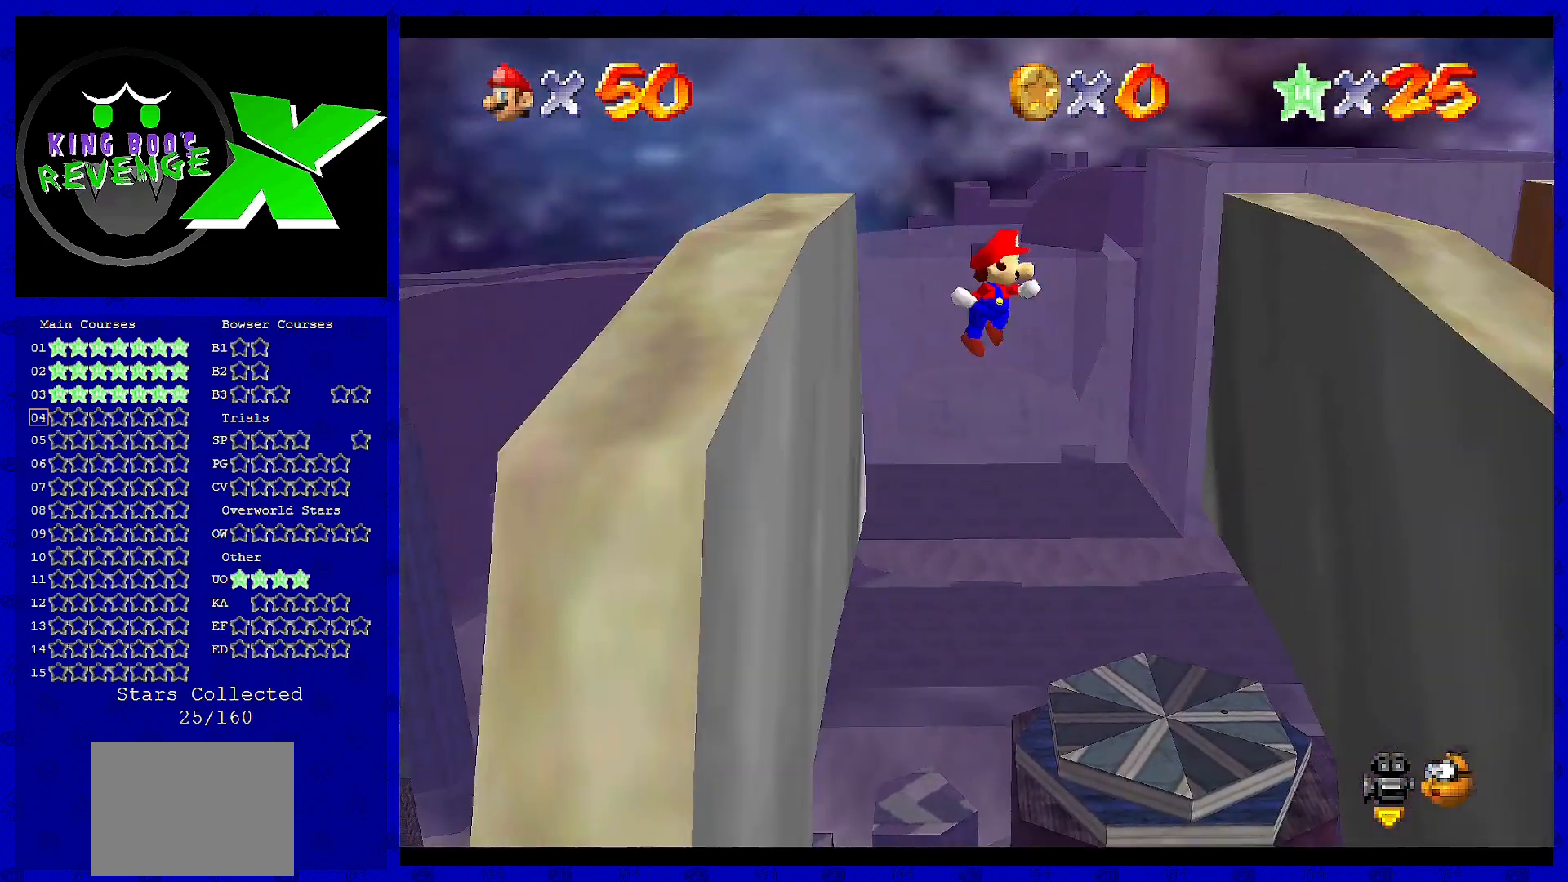
{"dt_ms": 520, "buttons": ["A"], "left_stick": "left", "events": [[160, "left_stick", "center"], [480, "A", "down"], [520, "left_stick", "left"]]}